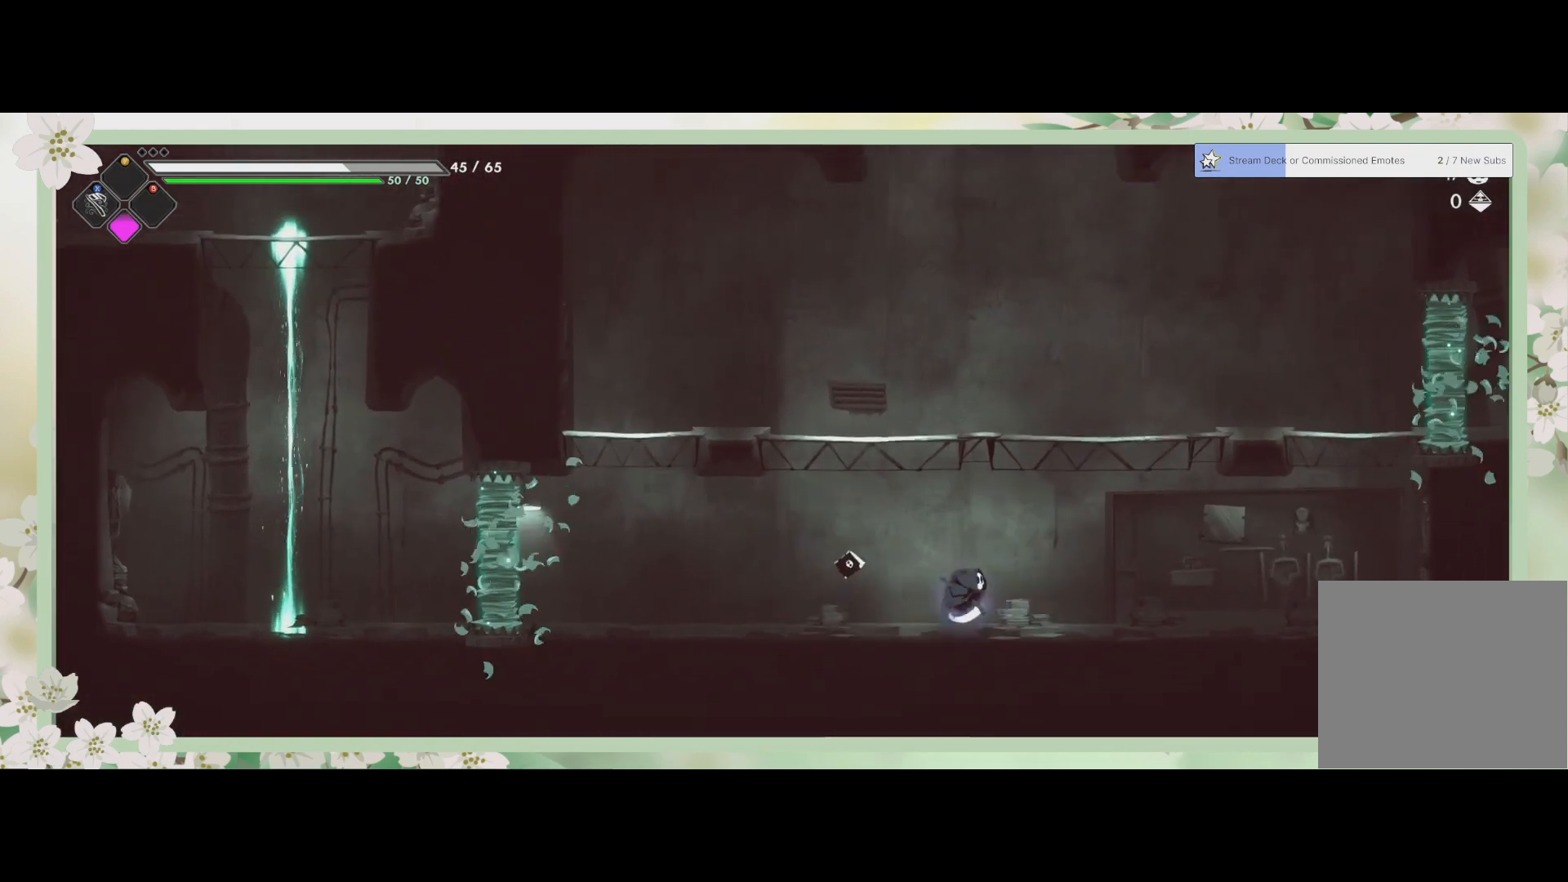
Gameplay with a controller (PlayStation layout); each line is a JSON object with the inputs held at the frame after it. "events" lists button and stick changes between this image and that frame as [ms after this image, input, new state], when the widget could be followed in between. Not read: right_stick.
{"buttons": [], "left_stick": "left", "events": [[167, "left_stick", "down"], [233, "left_stick", "left"]]}
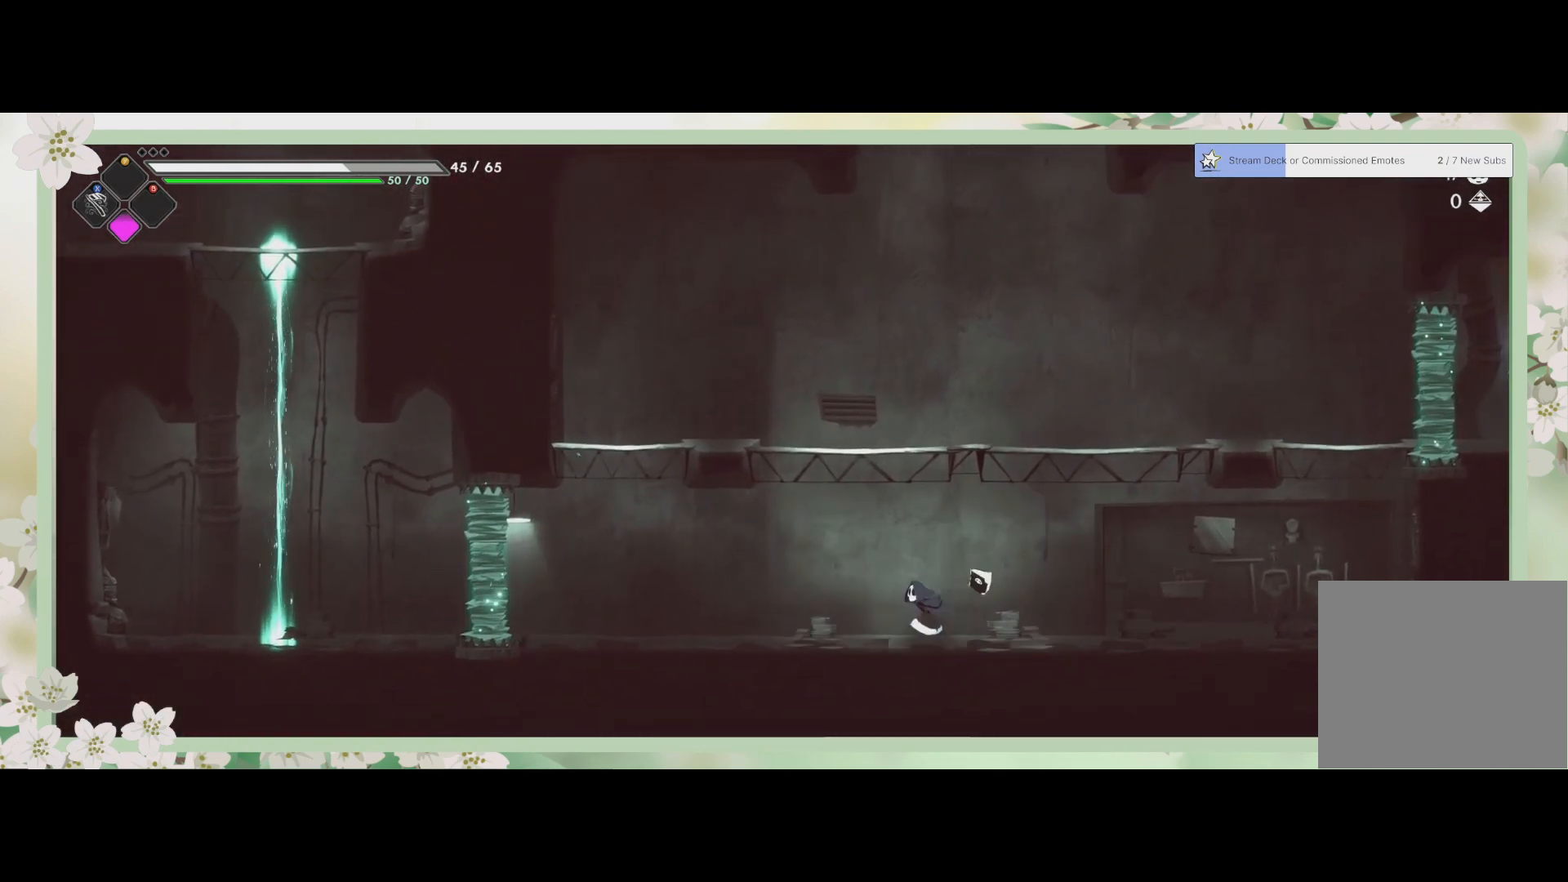
{"buttons": [], "left_stick": "center", "events": [[233, "left_stick", "center"]]}
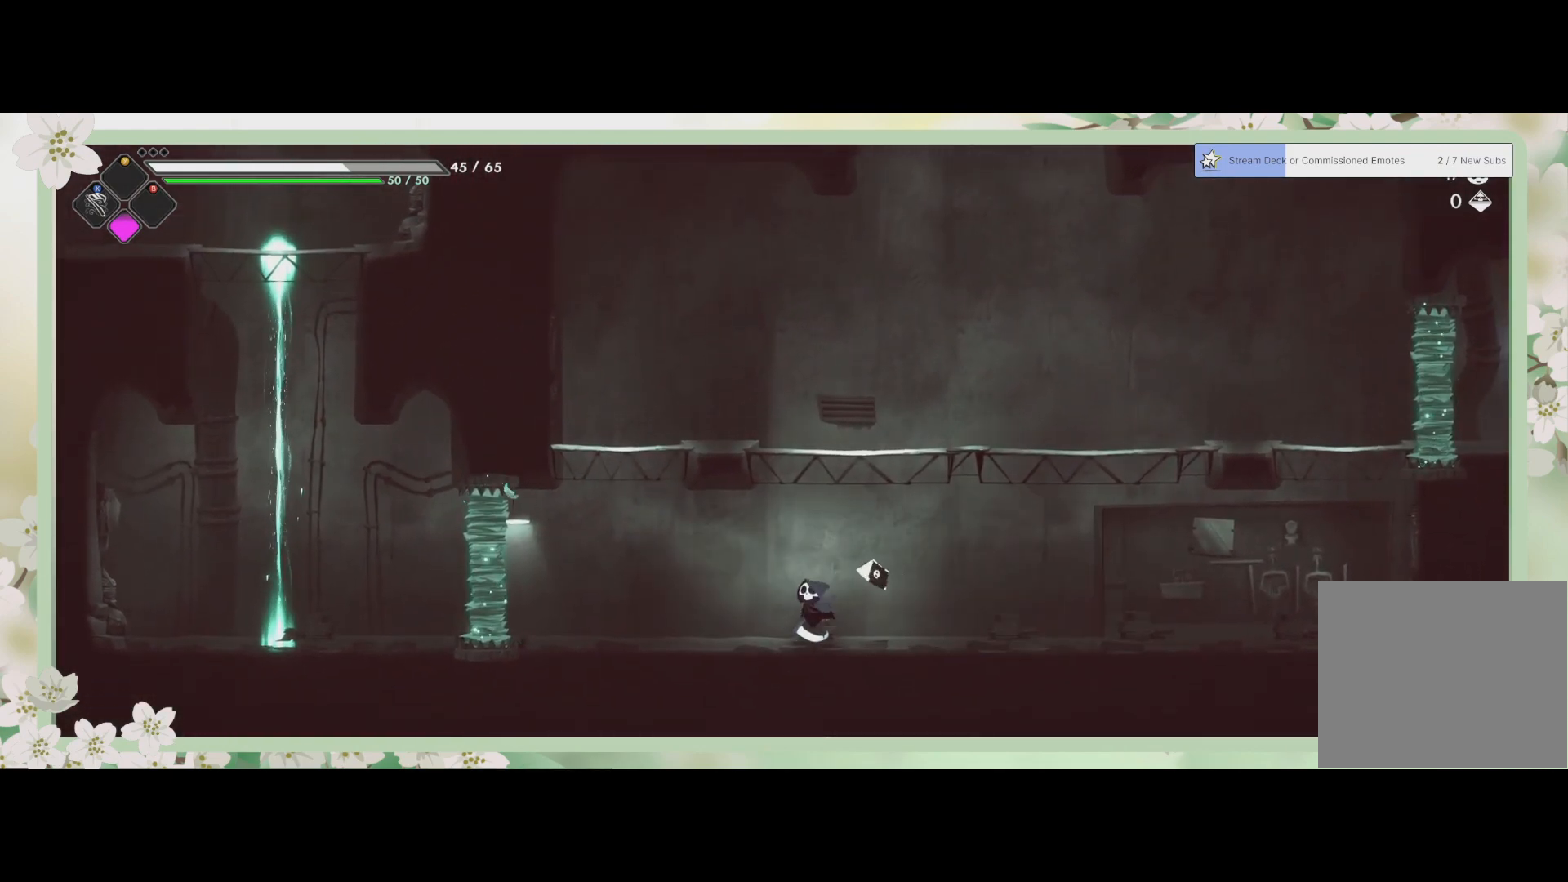
{"buttons": [], "left_stick": "up", "events": [[433, "left_stick", "up"]]}
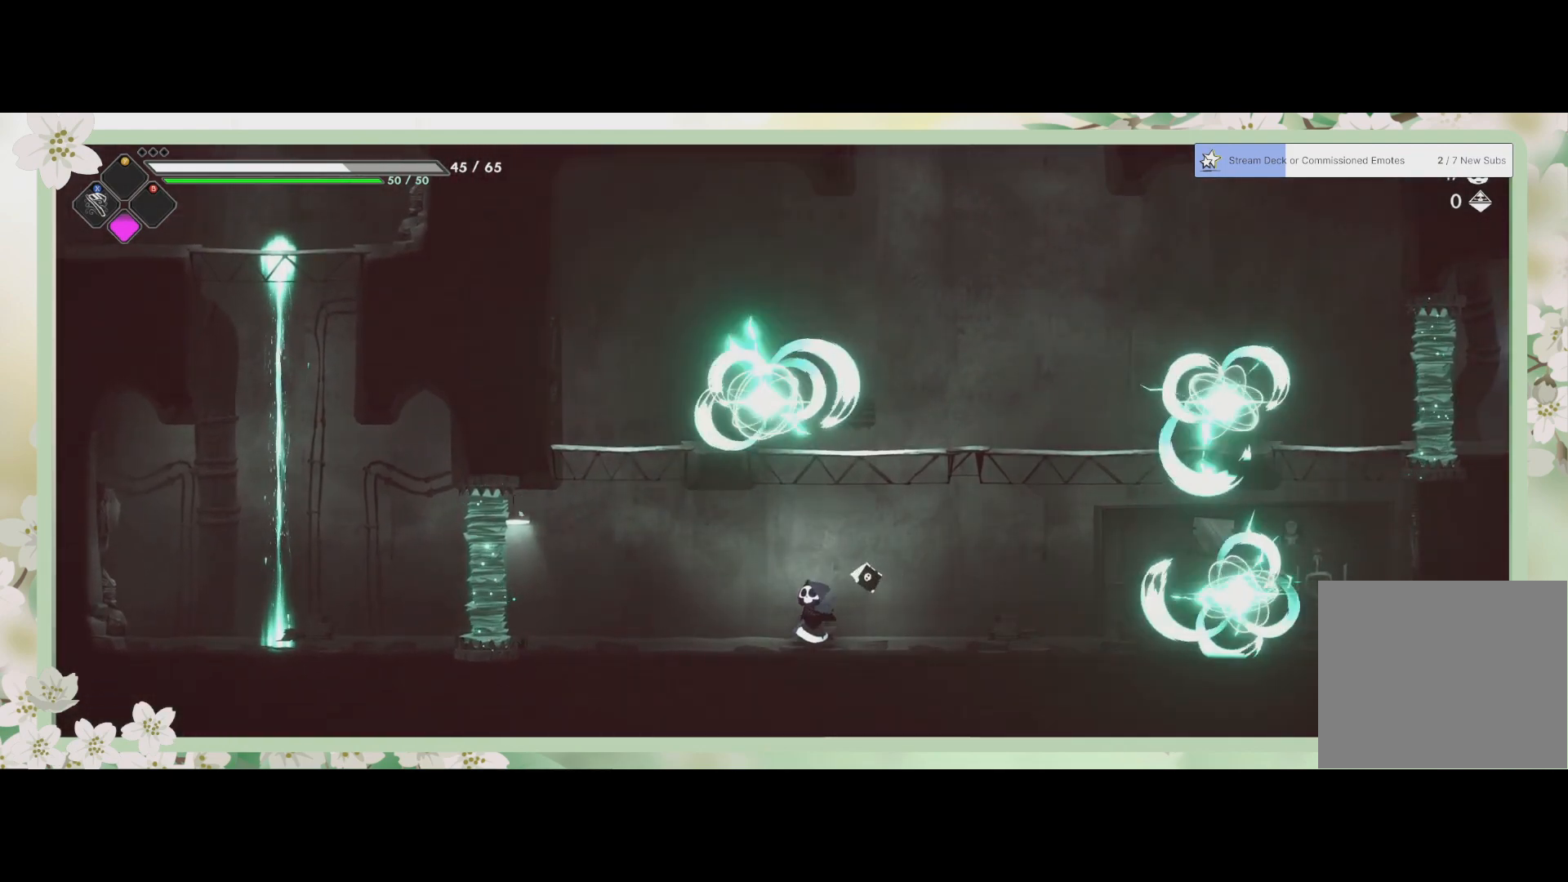
{"buttons": ["SQUARE"], "left_stick": "up-left", "events": [[33, "CROSS", "down"], [167, "CROSS", "up"], [300, "SQUARE", "down"], [367, "SQUARE", "up"], [433, "SQUARE", "down"], [433, "left_stick", "up-left"]]}
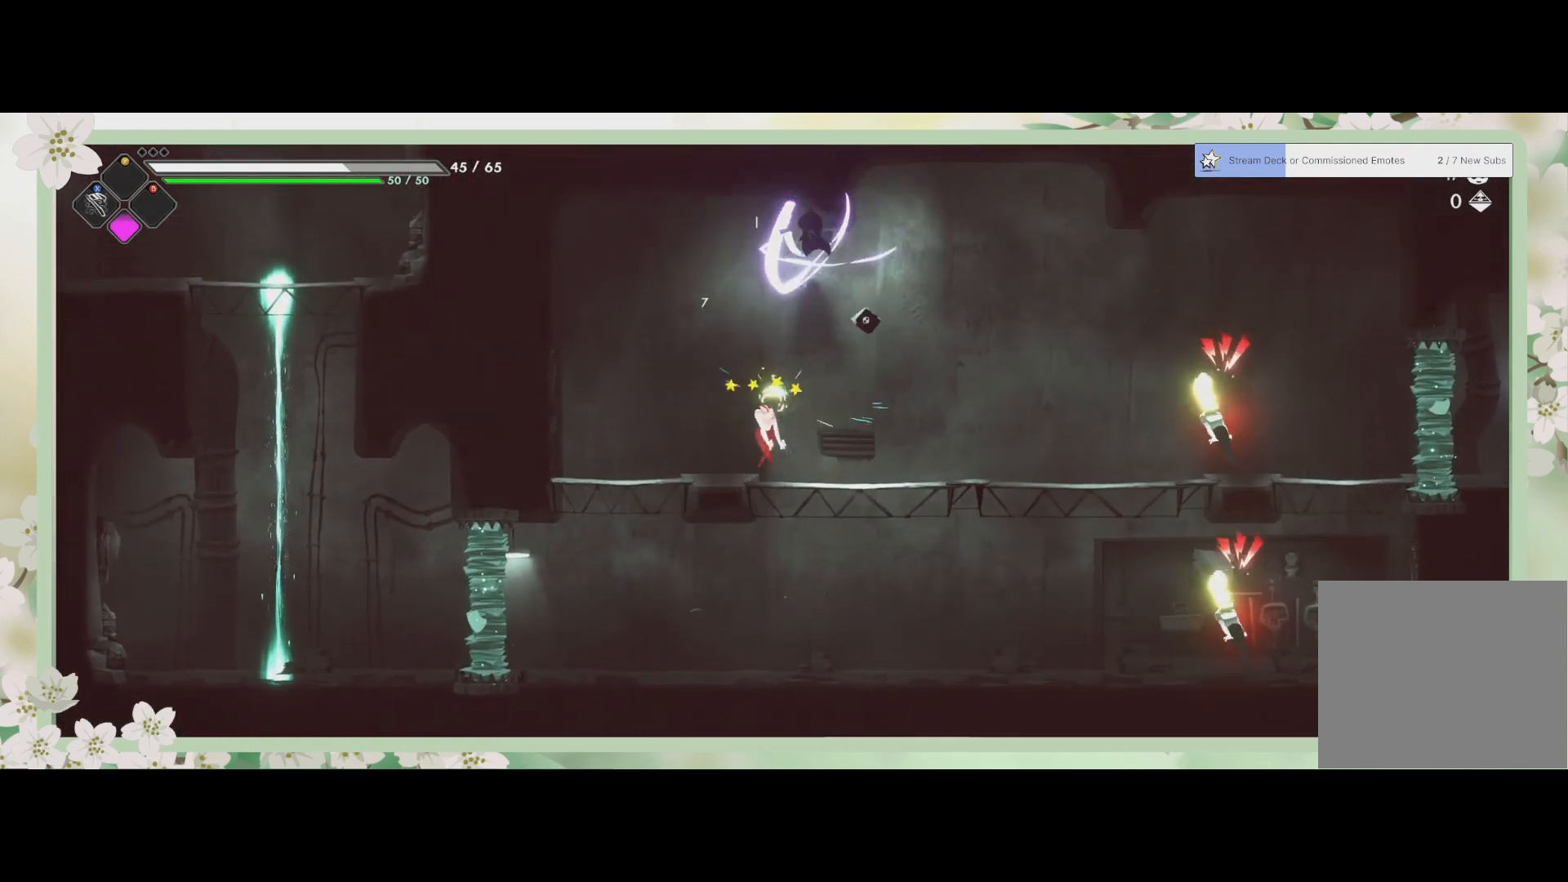
{"buttons": ["SQUARE"], "left_stick": "down", "events": [[67, "SQUARE", "up"], [67, "left_stick", "down"], [133, "SQUARE", "down"], [233, "SQUARE", "up"], [300, "SQUARE", "down"], [433, "SQUARE", "up"], [467, "SQUARE", "down"]]}
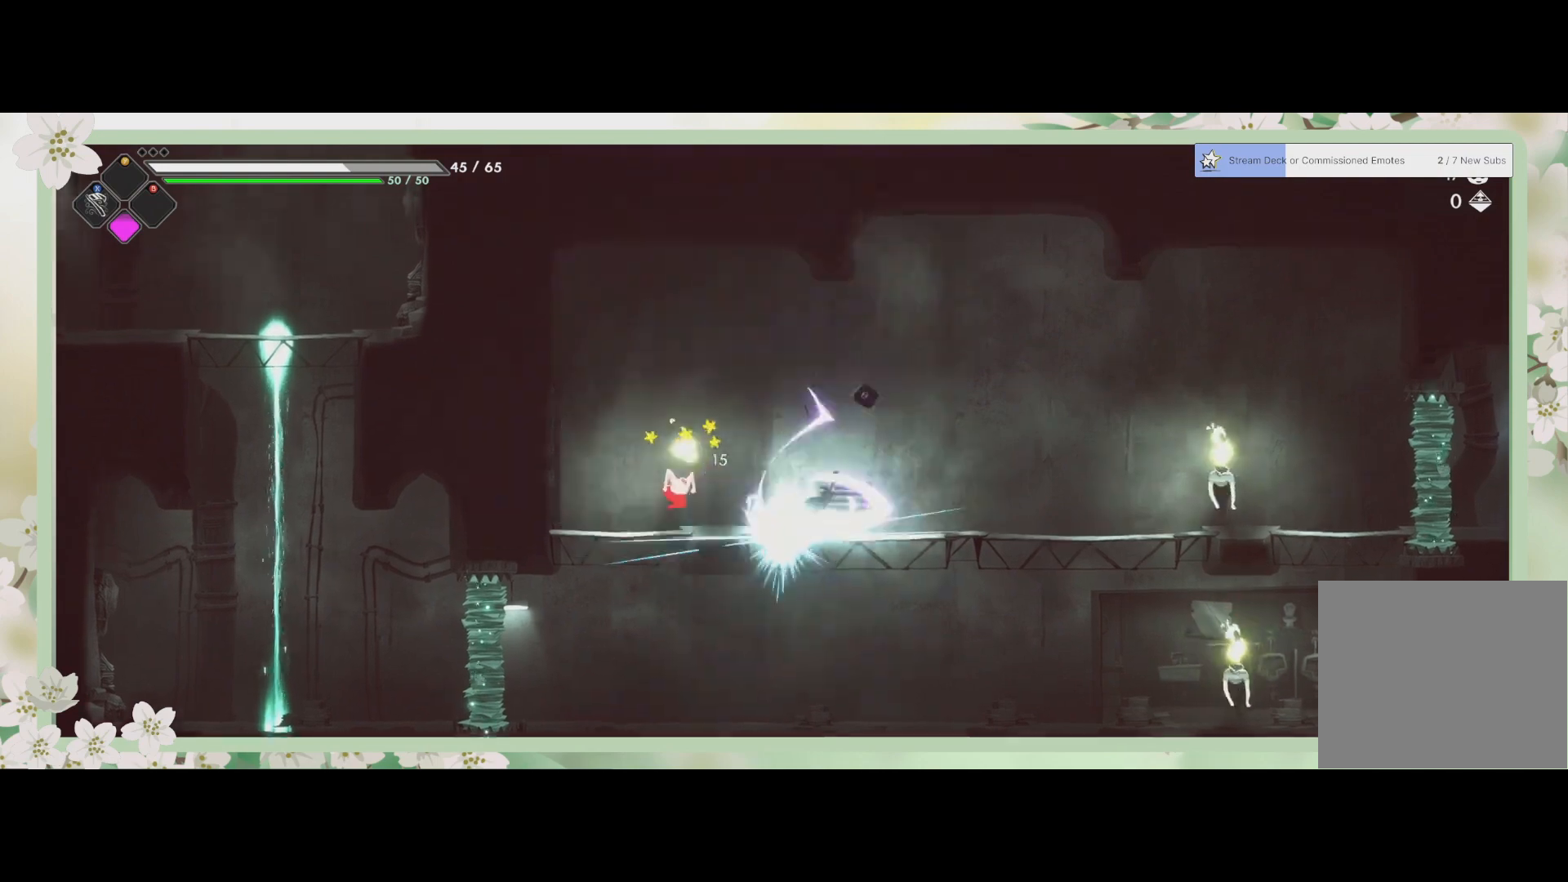
{"buttons": [], "left_stick": "left", "events": [[67, "SQUARE", "up"], [133, "SQUARE", "down"], [200, "left_stick", "down-left"], [233, "SQUARE", "up"], [367, "SQUARE", "down"], [433, "left_stick", "left"], [467, "SQUARE", "up"]]}
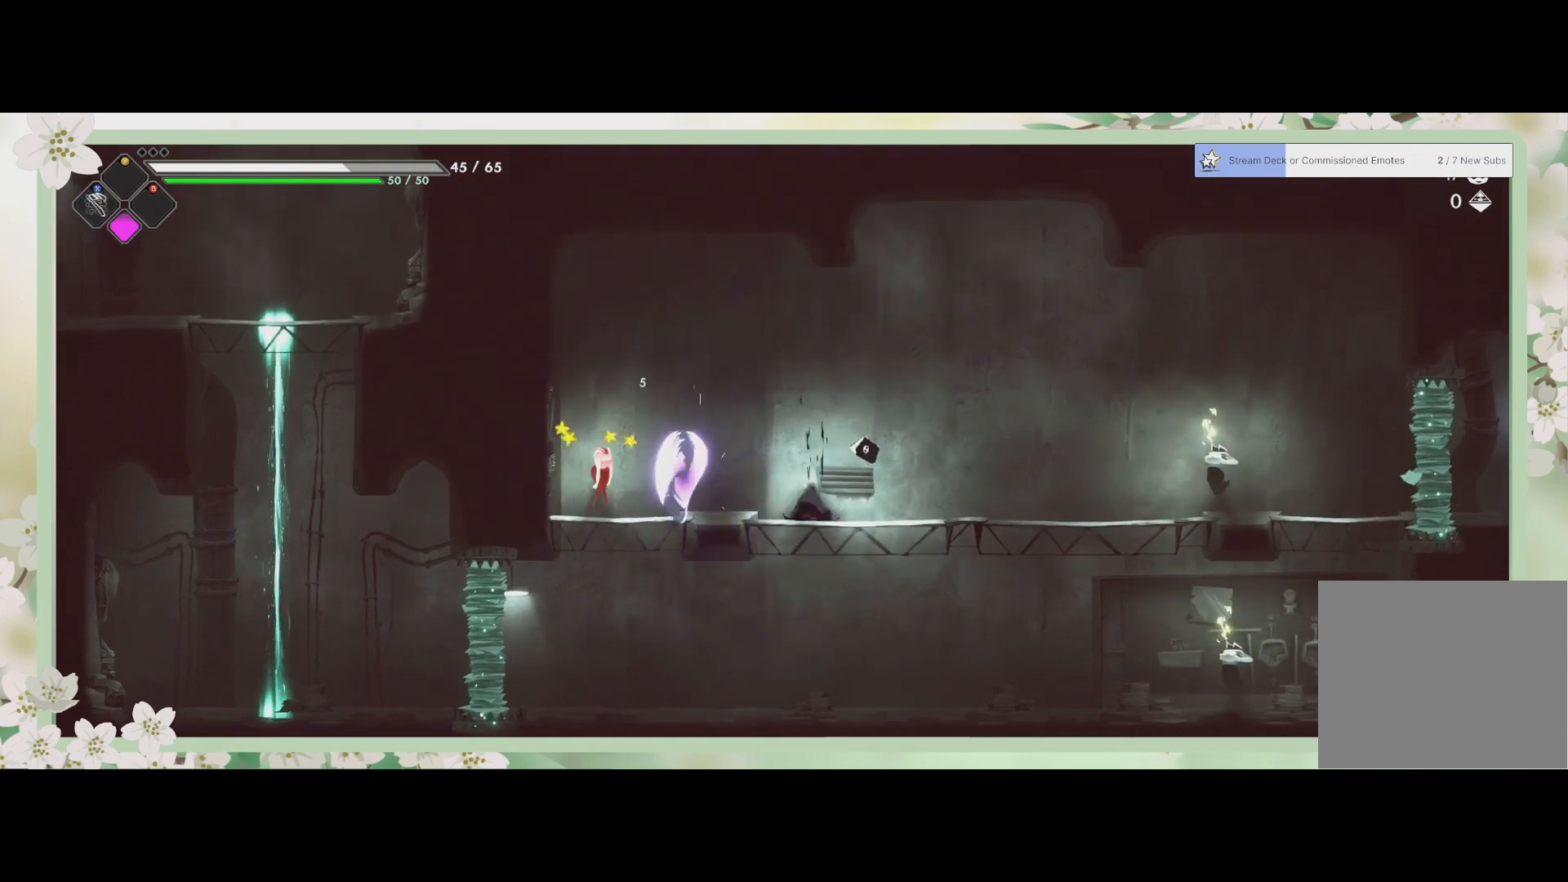
{"buttons": [], "left_stick": "left", "events": [[33, "SQUARE", "down"], [67, "SQUARE", "up"], [133, "SQUARE", "down"], [200, "SQUARE", "up"]]}
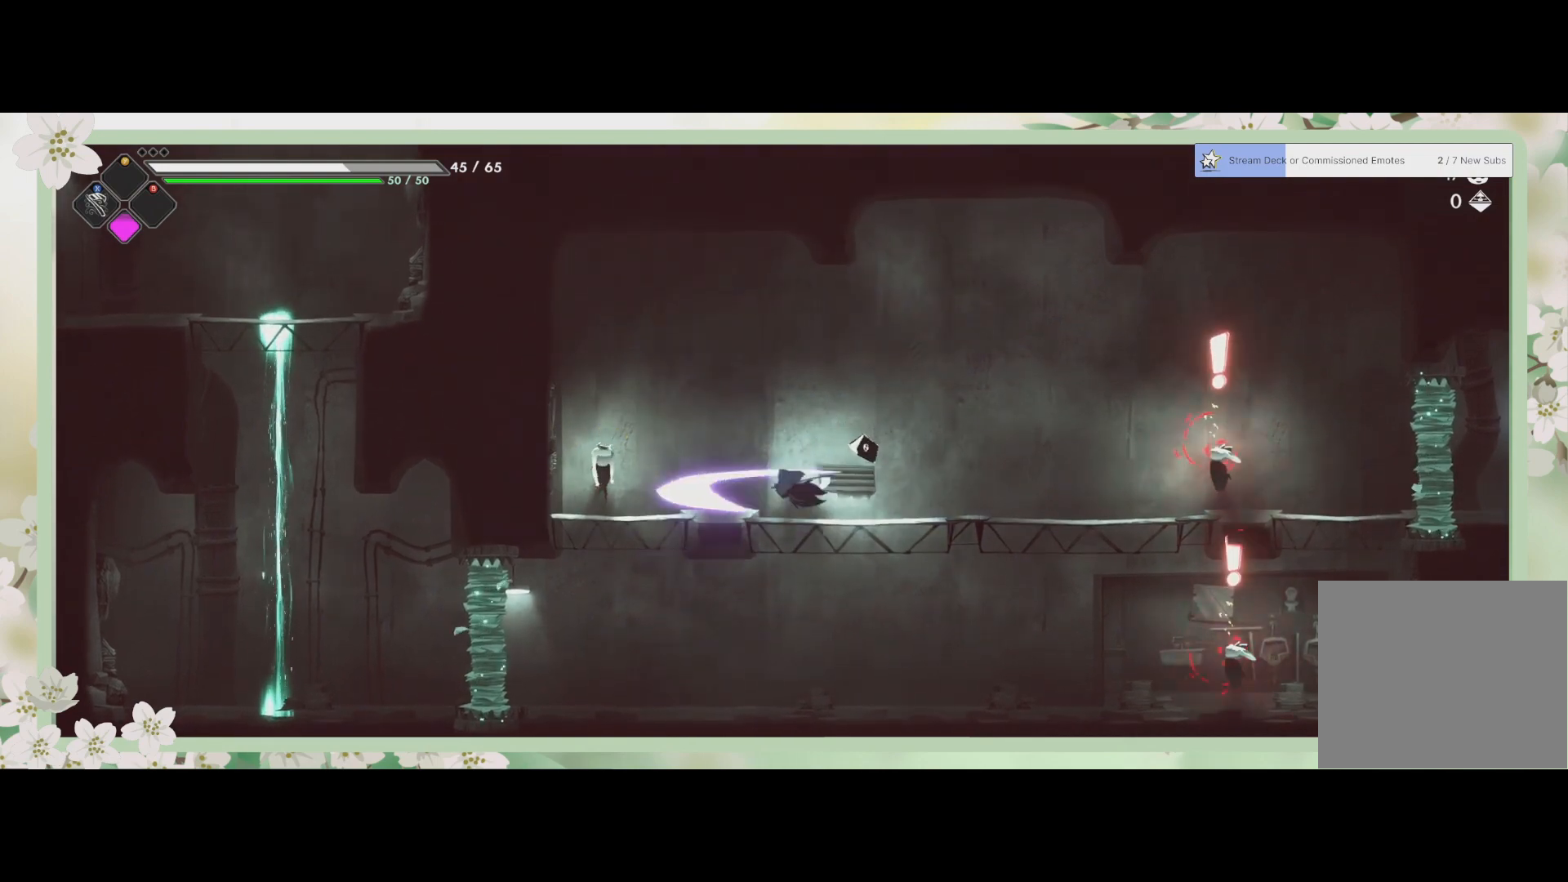
{"buttons": ["SQUARE"], "left_stick": "left", "events": [[300, "SQUARE", "down"], [433, "SQUARE", "up"], [500, "SQUARE", "down"]]}
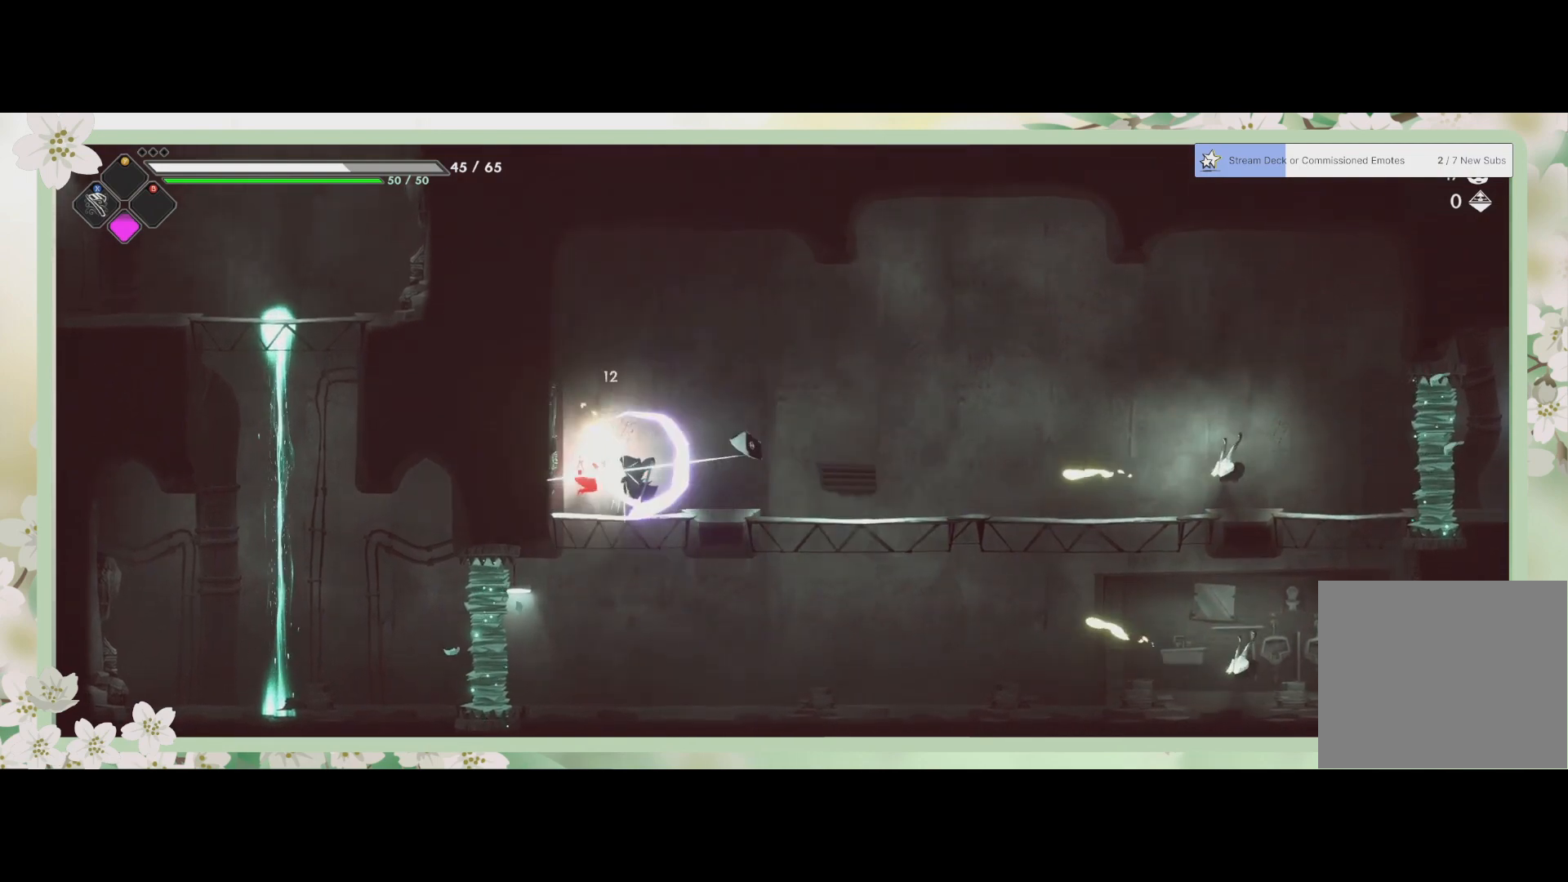
{"buttons": ["R2"], "left_stick": "up-right", "events": [[33, "SQUARE", "up"], [133, "SQUARE", "down"], [200, "SQUARE", "up"], [233, "left_stick", "up"], [300, "CROSS", "down"], [300, "left_stick", "up-right"], [467, "CROSS", "up"], [500, "R2", "down"]]}
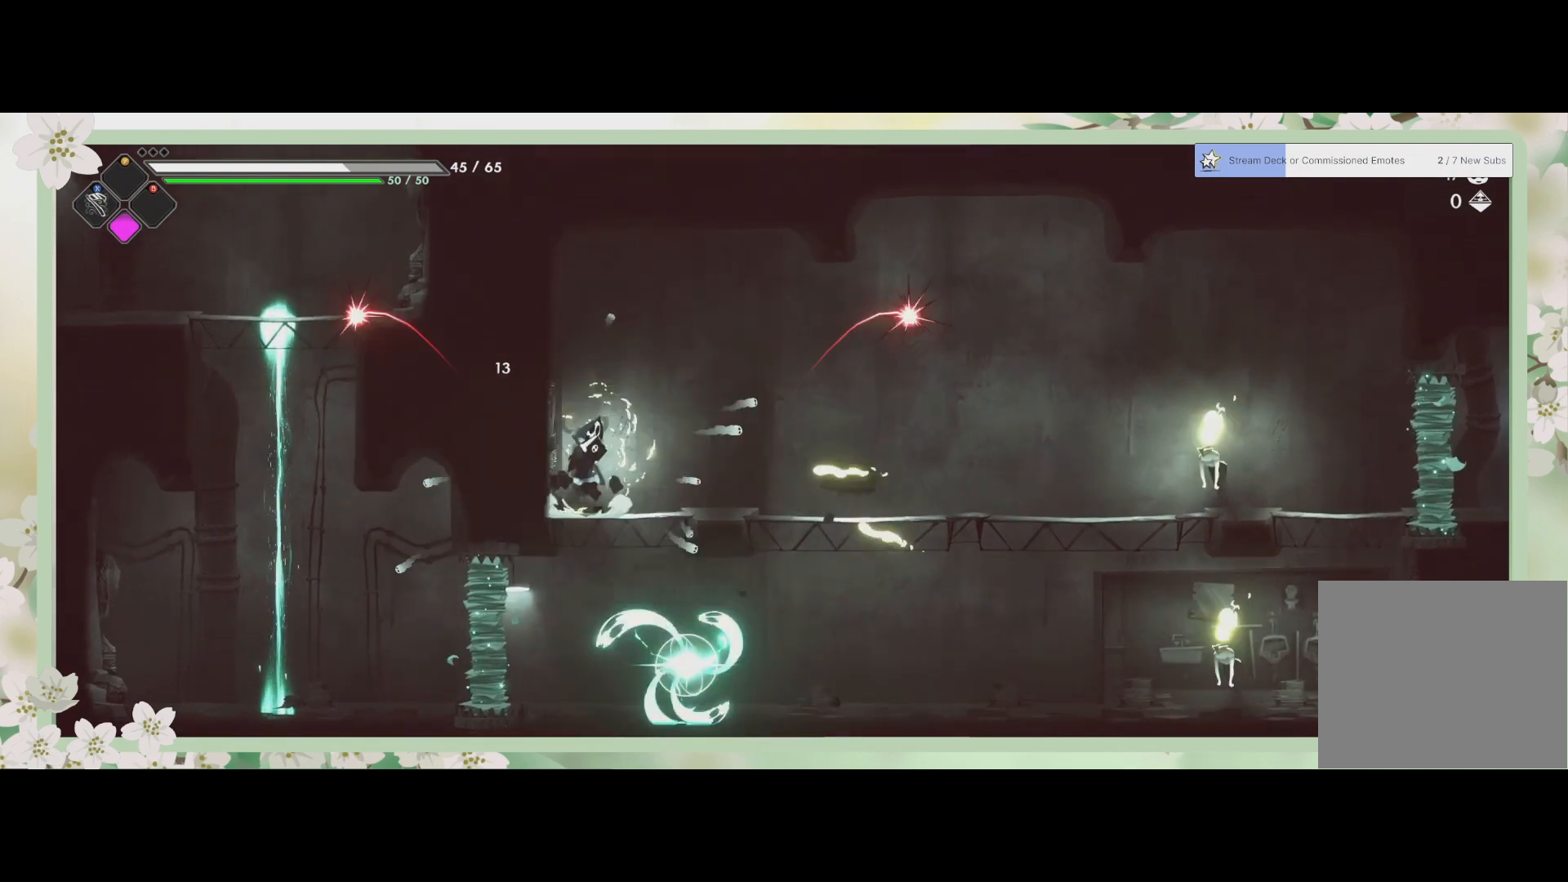
{"buttons": [], "left_stick": "right", "events": [[67, "left_stick", "right"], [233, "R2", "up"]]}
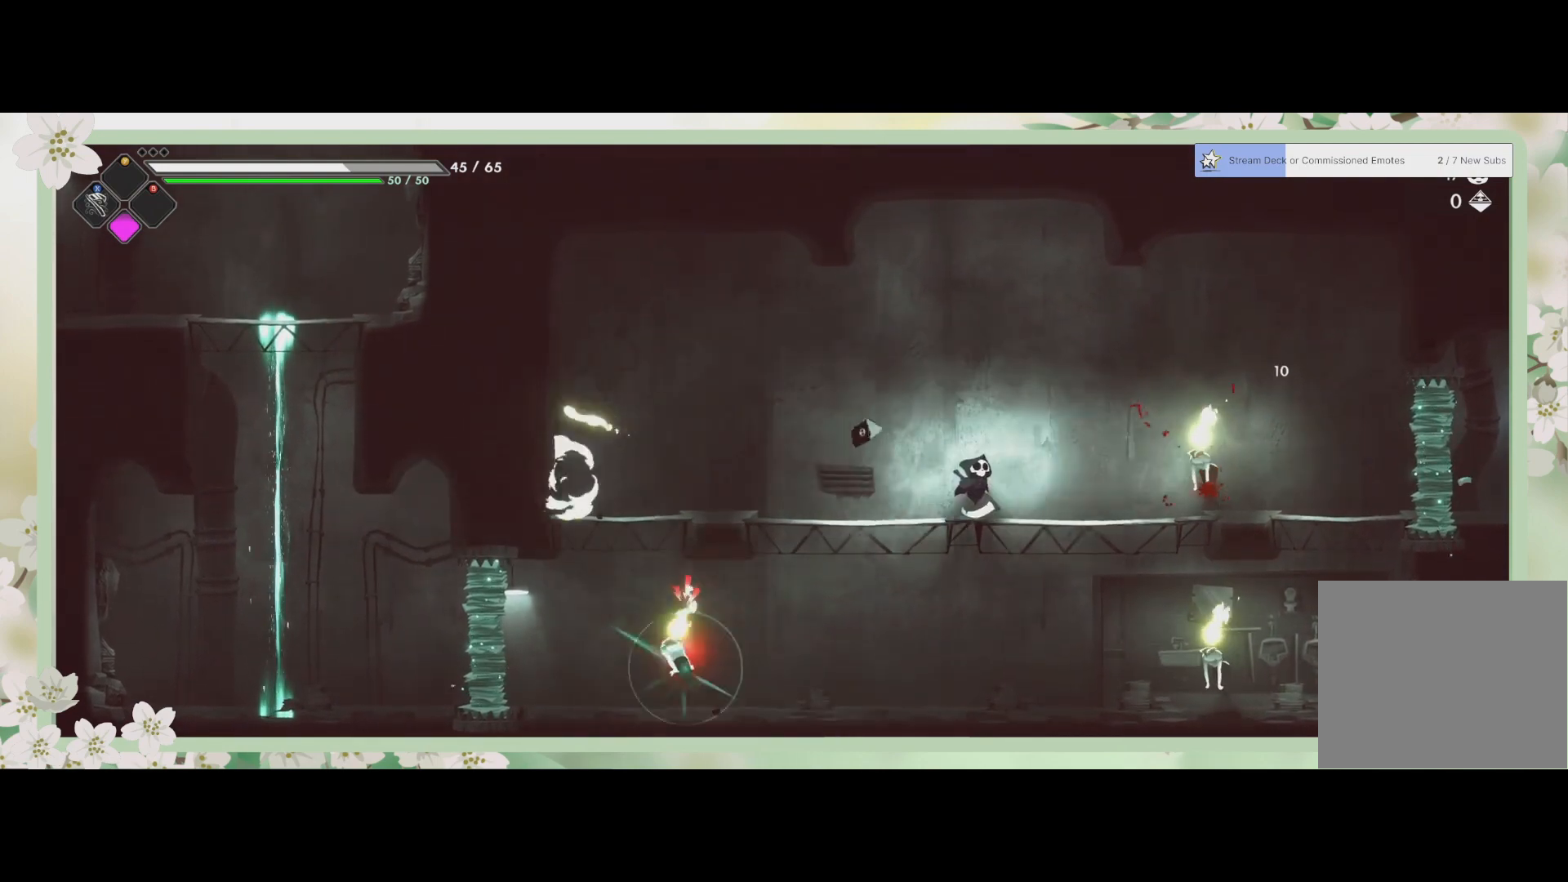
{"buttons": [], "left_stick": "right", "events": [[100, "SQUARE", "down"], [200, "SQUARE", "up"], [367, "SQUARE", "down"], [433, "SQUARE", "up"]]}
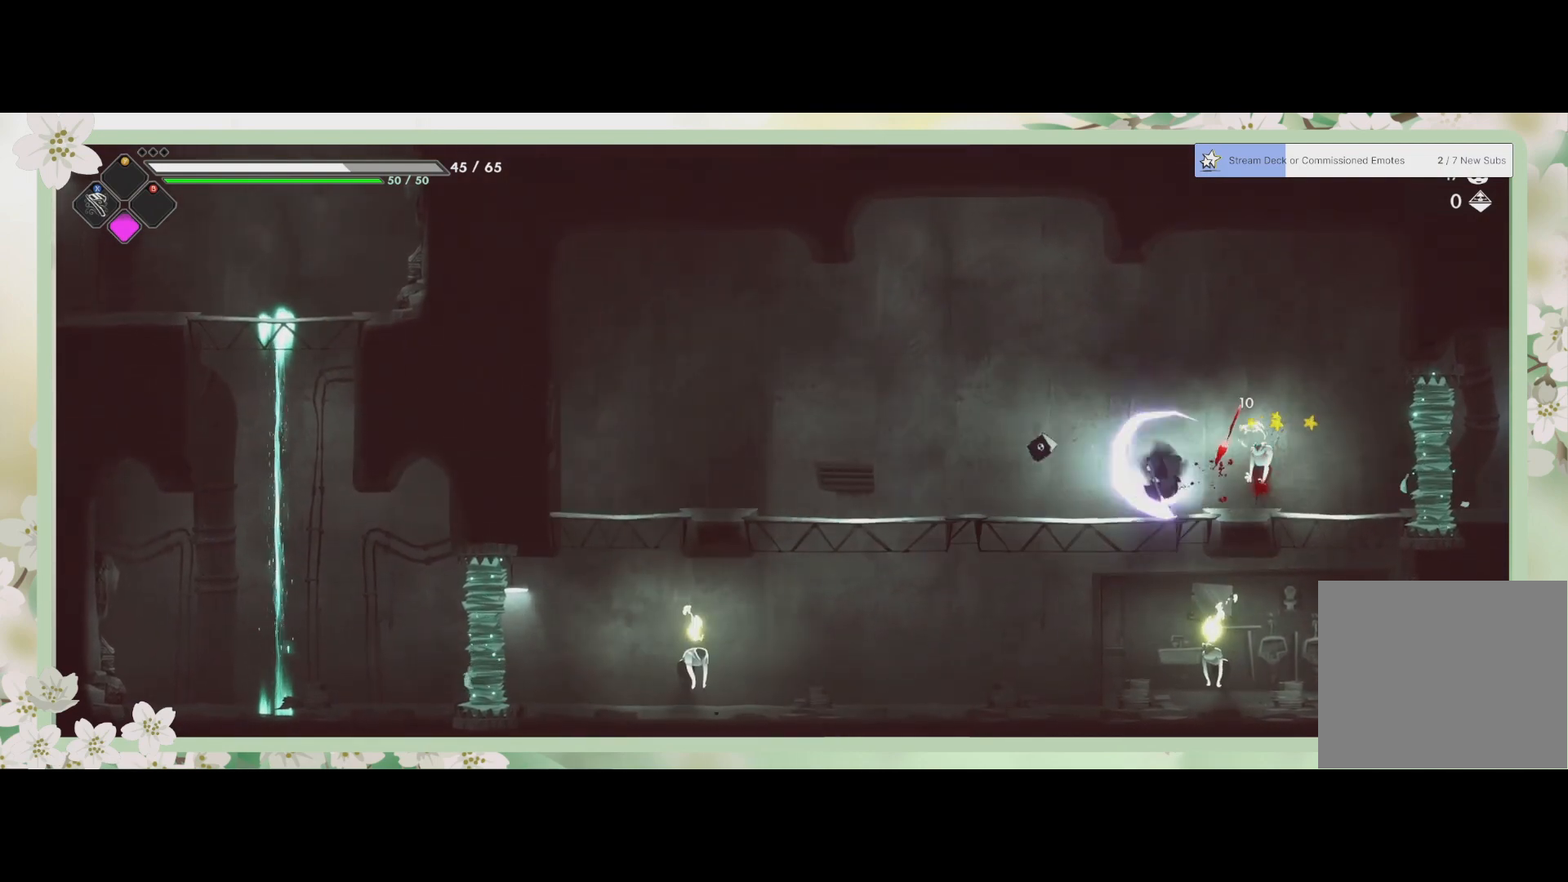
{"buttons": ["SQUARE"], "left_stick": "right", "events": [[67, "SQUARE", "down"], [133, "SQUARE", "up"], [200, "SQUARE", "down"], [300, "SQUARE", "up"], [400, "SQUARE", "down"]]}
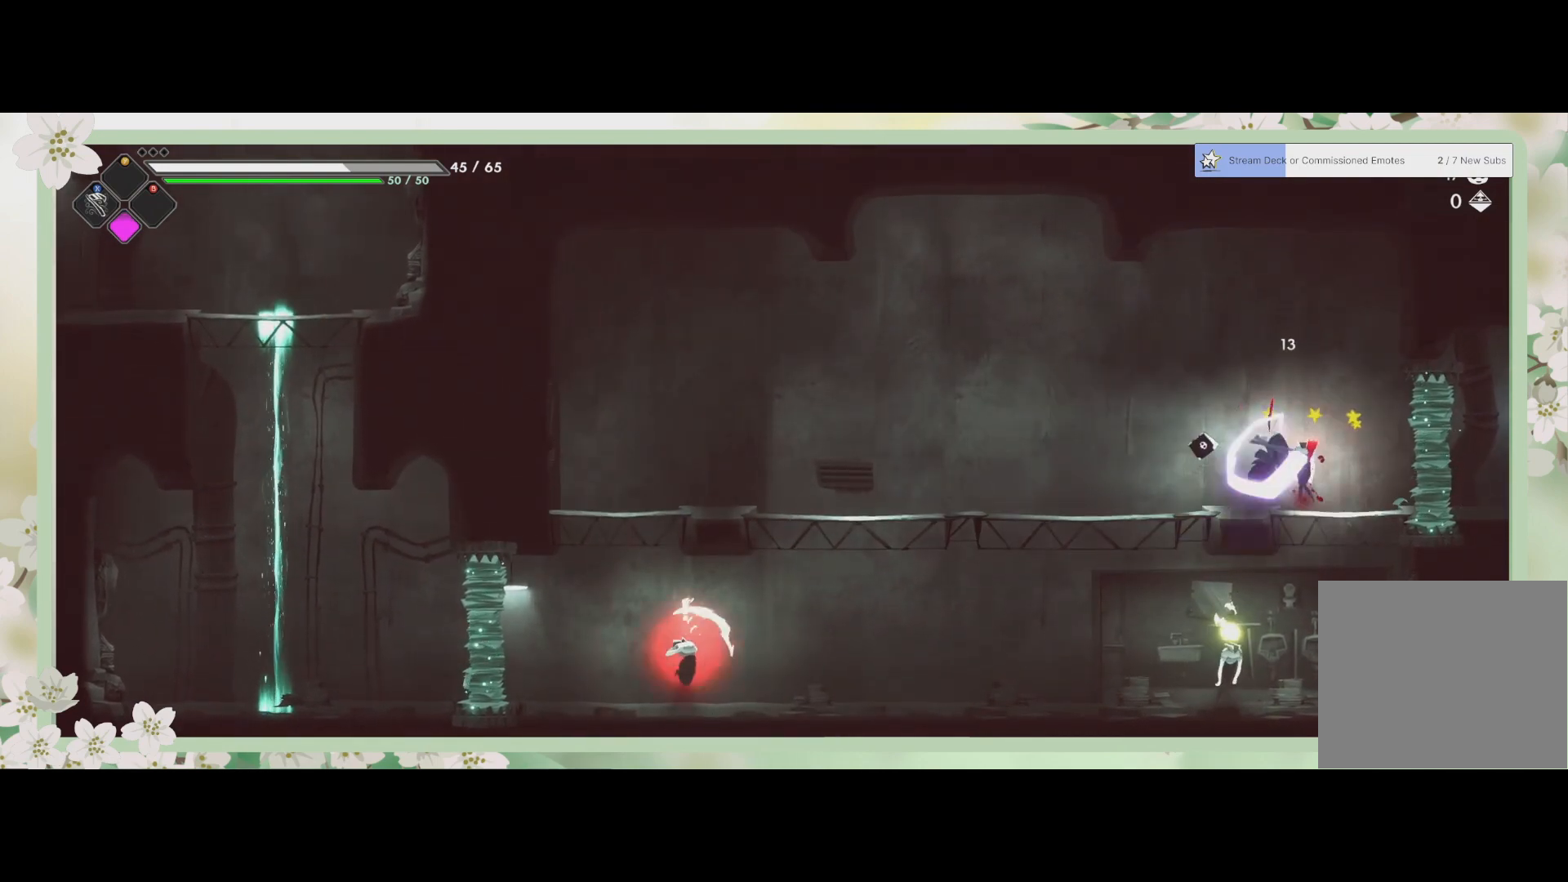
{"buttons": ["SQUARE"], "left_stick": "right", "events": [[133, "SQUARE", "up"], [200, "SQUARE", "down"], [300, "SQUARE", "up"], [367, "SQUARE", "down"], [433, "SQUARE", "up"], [500, "SQUARE", "down"]]}
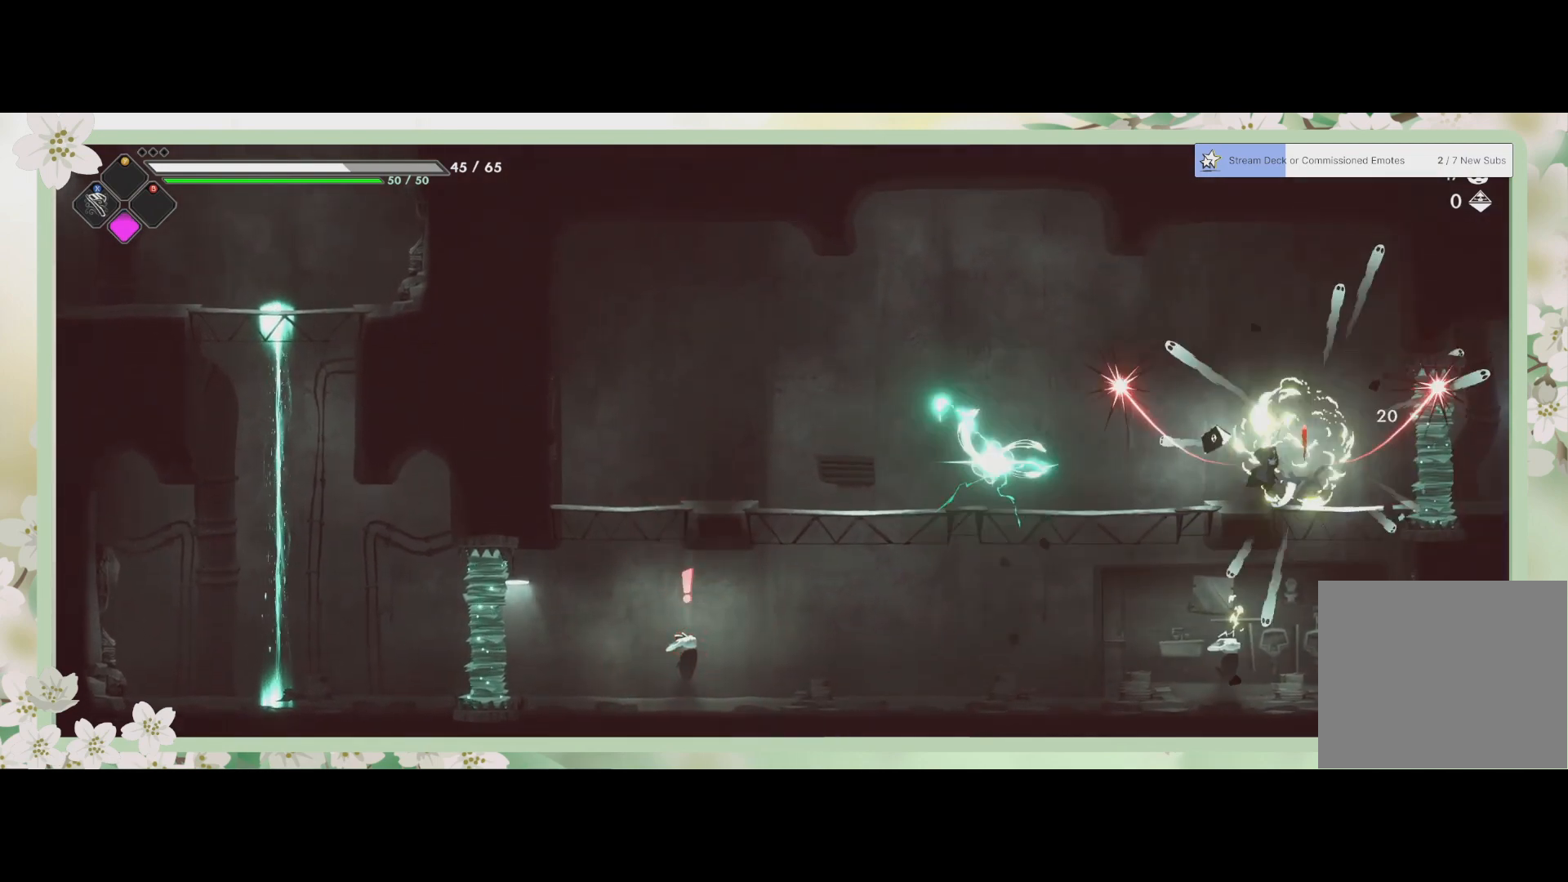
{"buttons": ["L3"], "left_stick": "down", "events": [[100, "SQUARE", "up"], [167, "left_stick", "down"], [233, "CROSS", "down"], [367, "CROSS", "up"], [433, "L3", "down"]]}
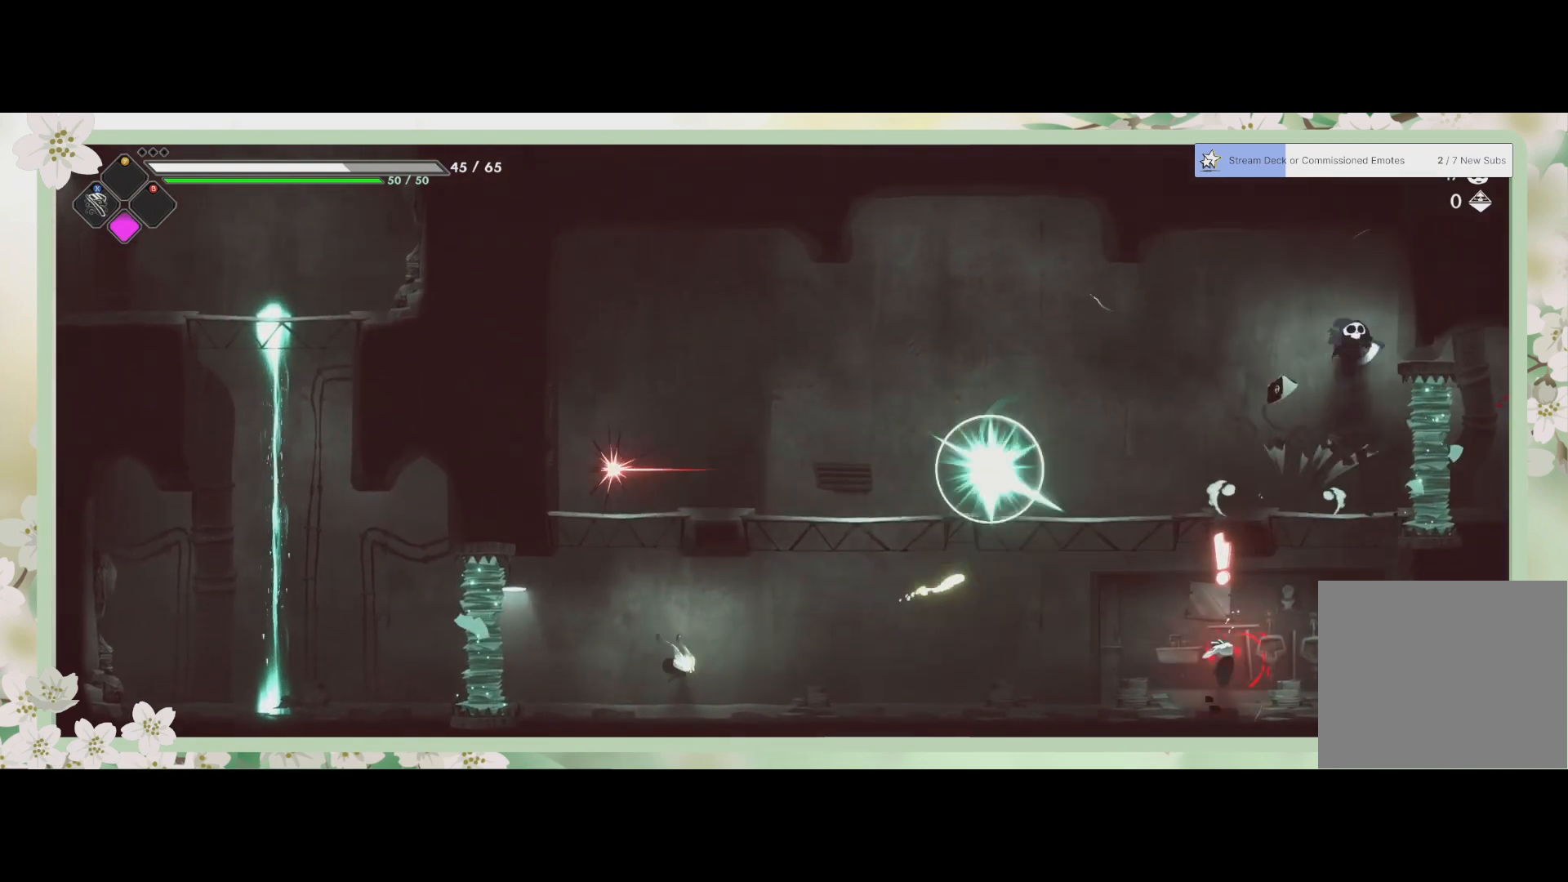
{"buttons": [], "left_stick": "down", "events": [[200, "CROSS", "down"], [367, "L3", "up"], [400, "CROSS", "up"]]}
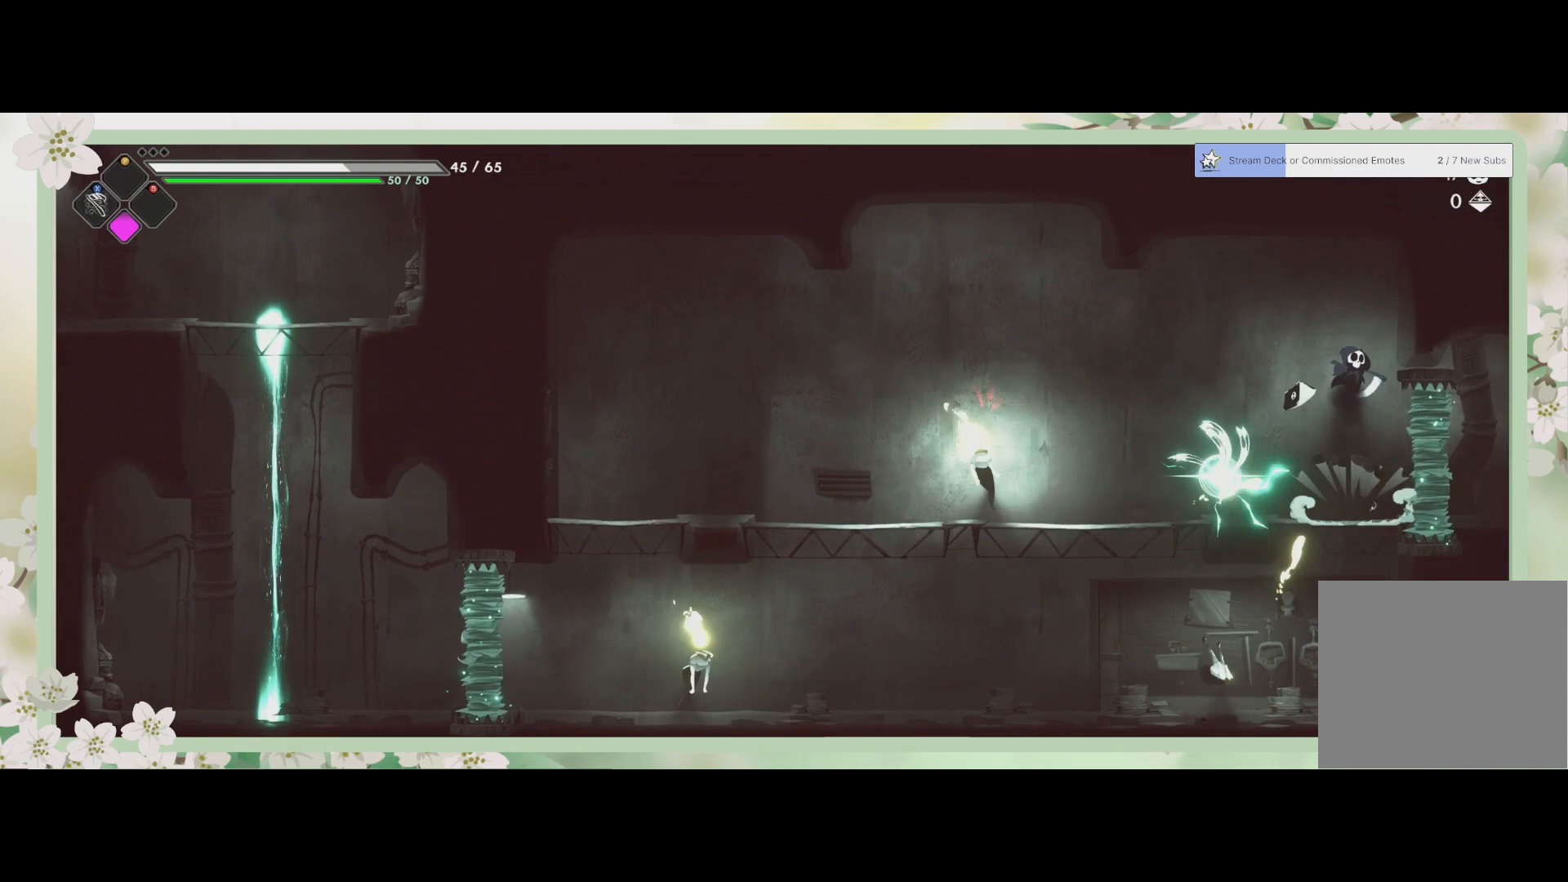
{"buttons": ["CROSS"], "left_stick": "down", "events": [[33, "CROSS", "down"], [167, "CROSS", "up"], [433, "CROSS", "down"]]}
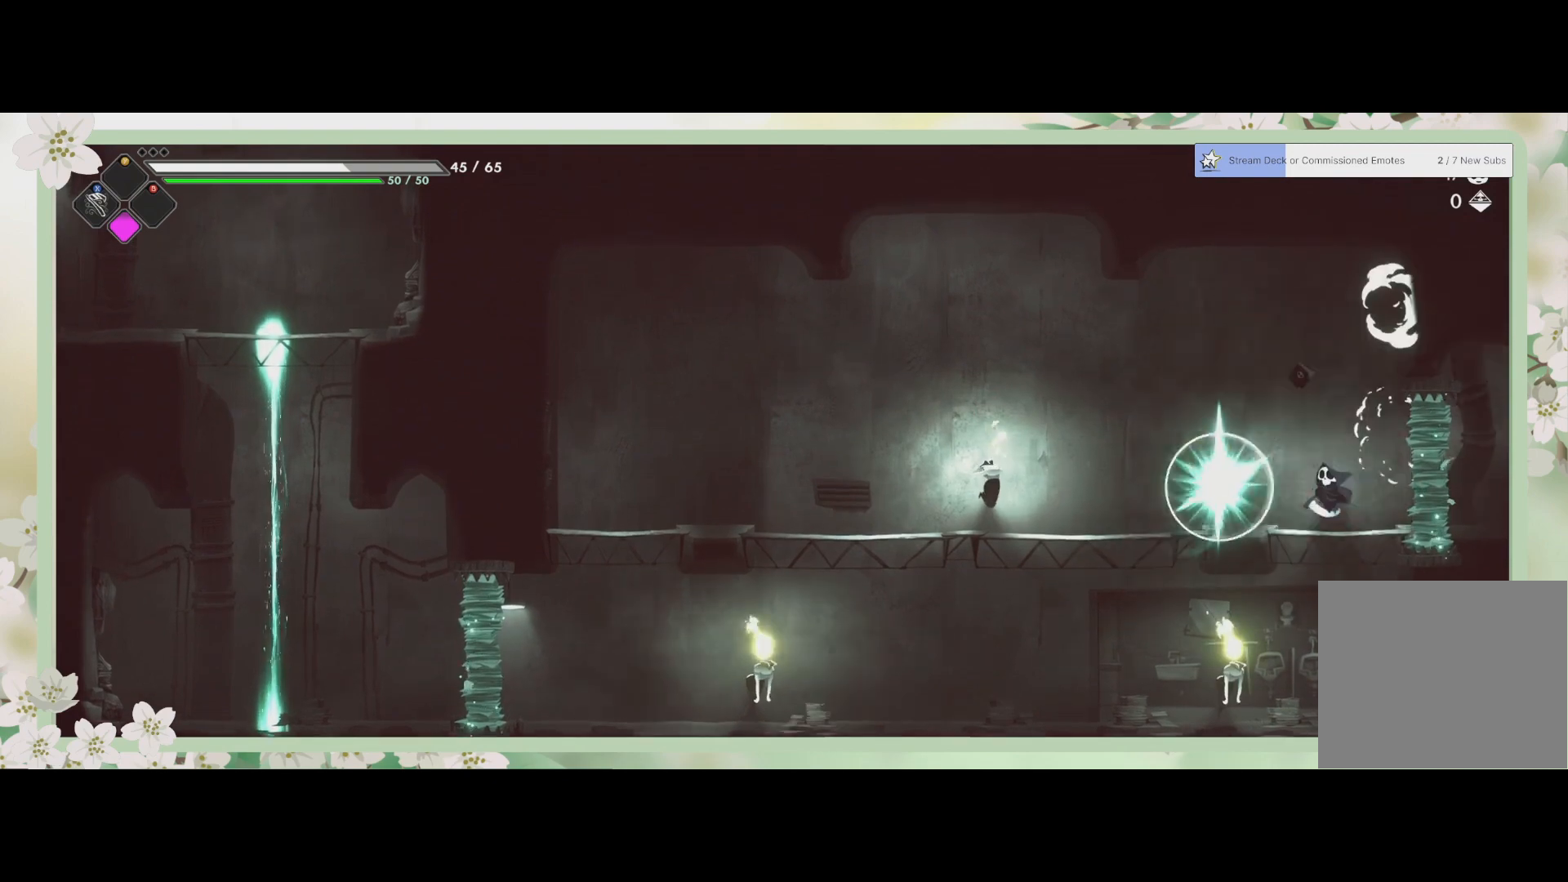
{"buttons": ["SQUARE"], "left_stick": "down-left", "events": [[33, "CROSS", "up"], [300, "CROSS", "down"], [433, "CROSS", "up"], [433, "left_stick", "down-left"], [500, "SQUARE", "down"]]}
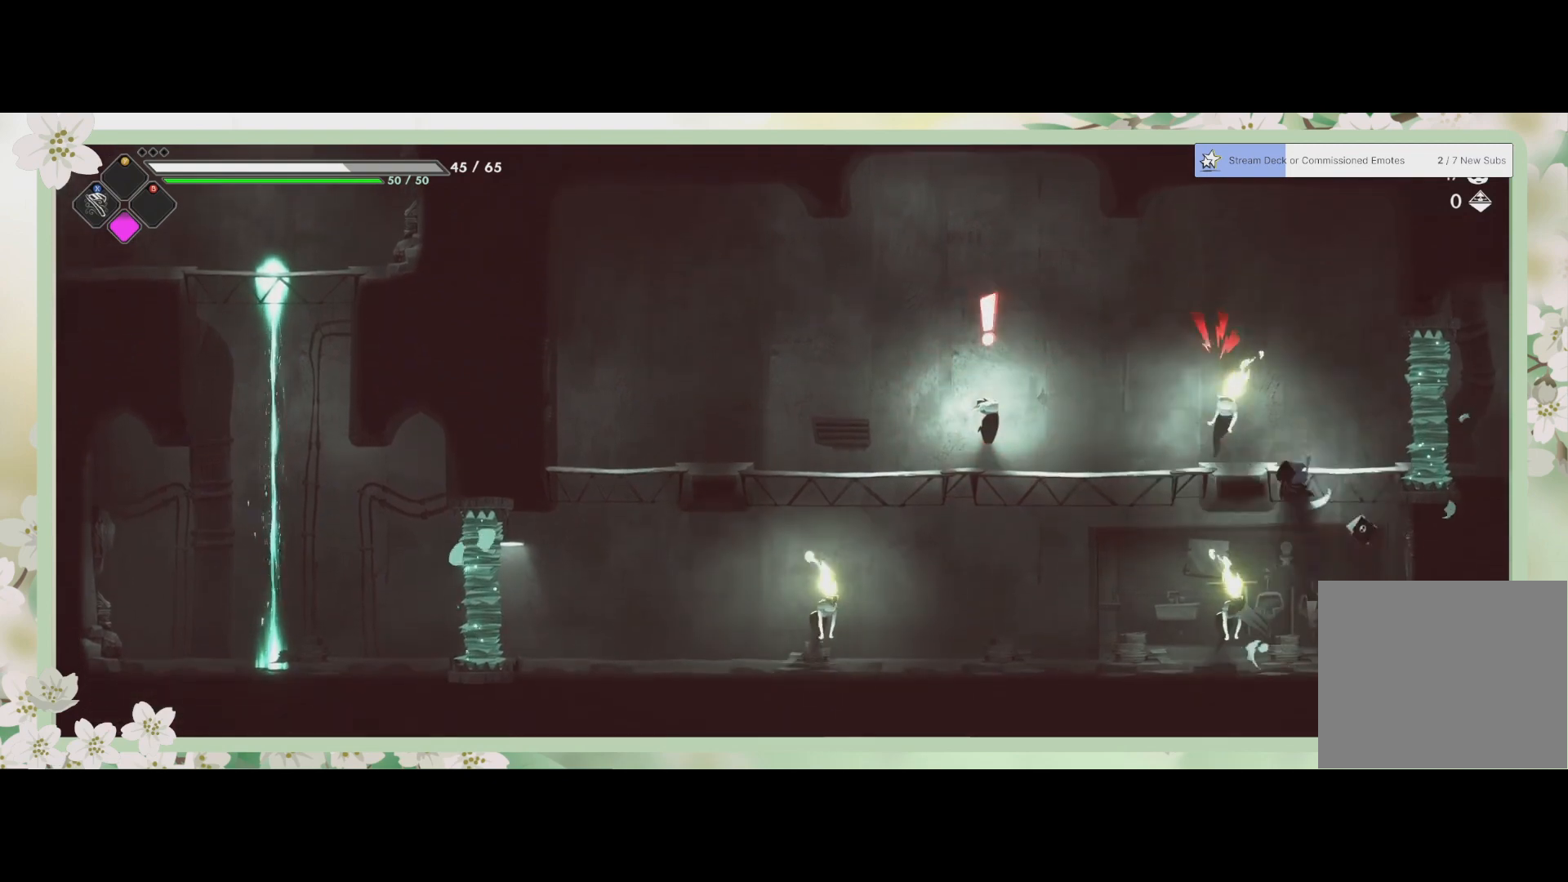
{"buttons": ["SQUARE"], "left_stick": "down-left", "events": [[167, "SQUARE", "up"], [200, "SQUARE", "down"], [233, "SQUARE", "up"], [367, "SQUARE", "down"], [400, "SQUARE", "up"], [467, "SQUARE", "down"]]}
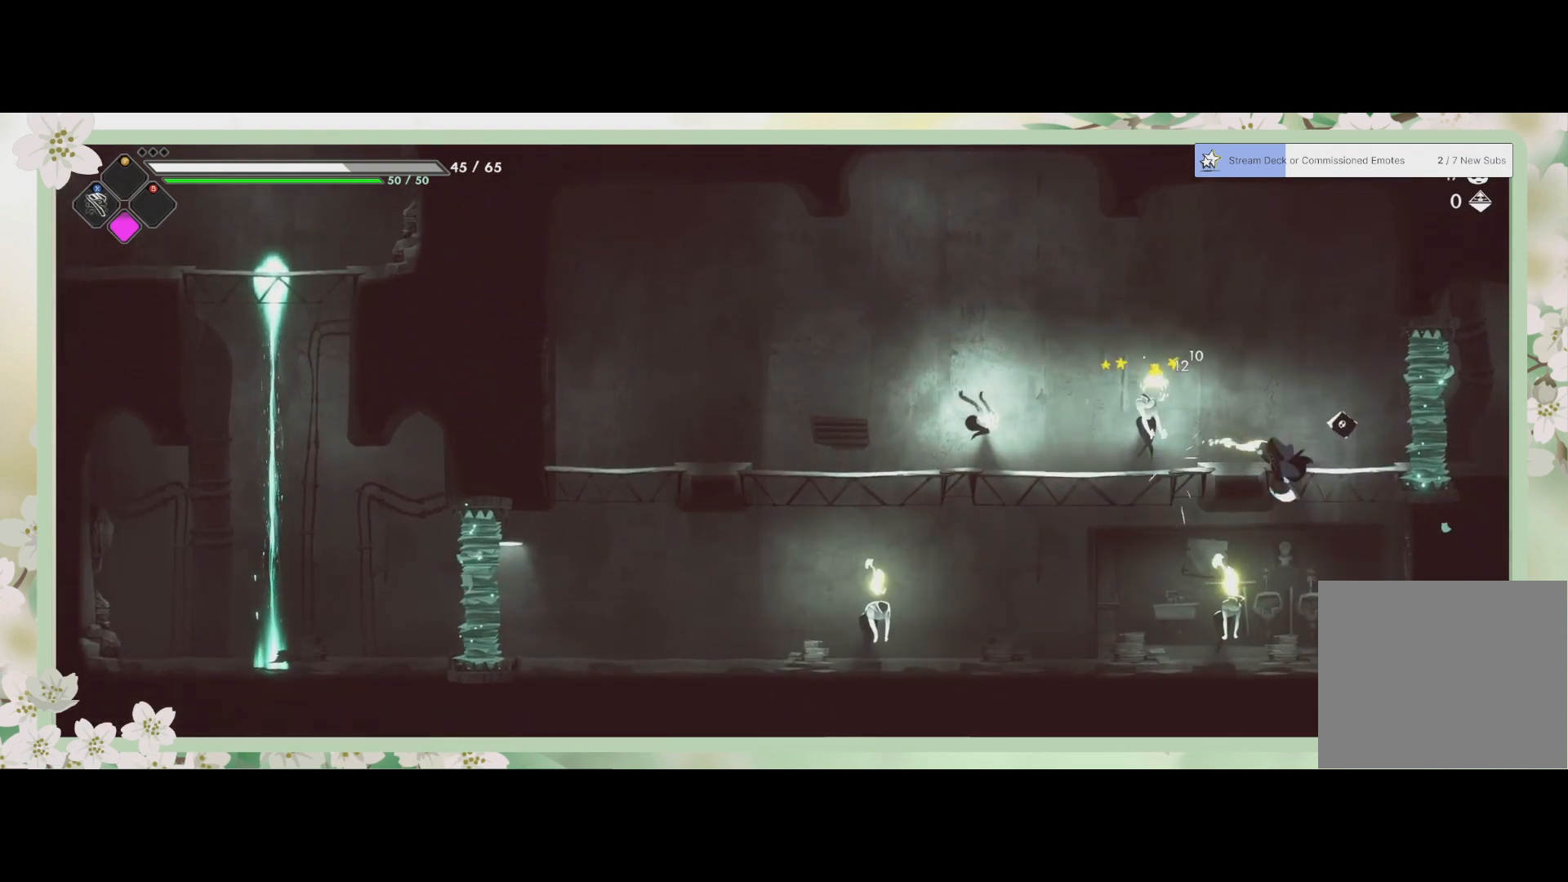
{"buttons": ["SQUARE"], "left_stick": "down-left", "events": [[33, "SQUARE", "up"], [33, "left_stick", "down"], [100, "SQUARE", "down"], [167, "SQUARE", "up"], [200, "R2", "down"], [367, "R2", "up"], [500, "SQUARE", "down"], [500, "left_stick", "down-left"]]}
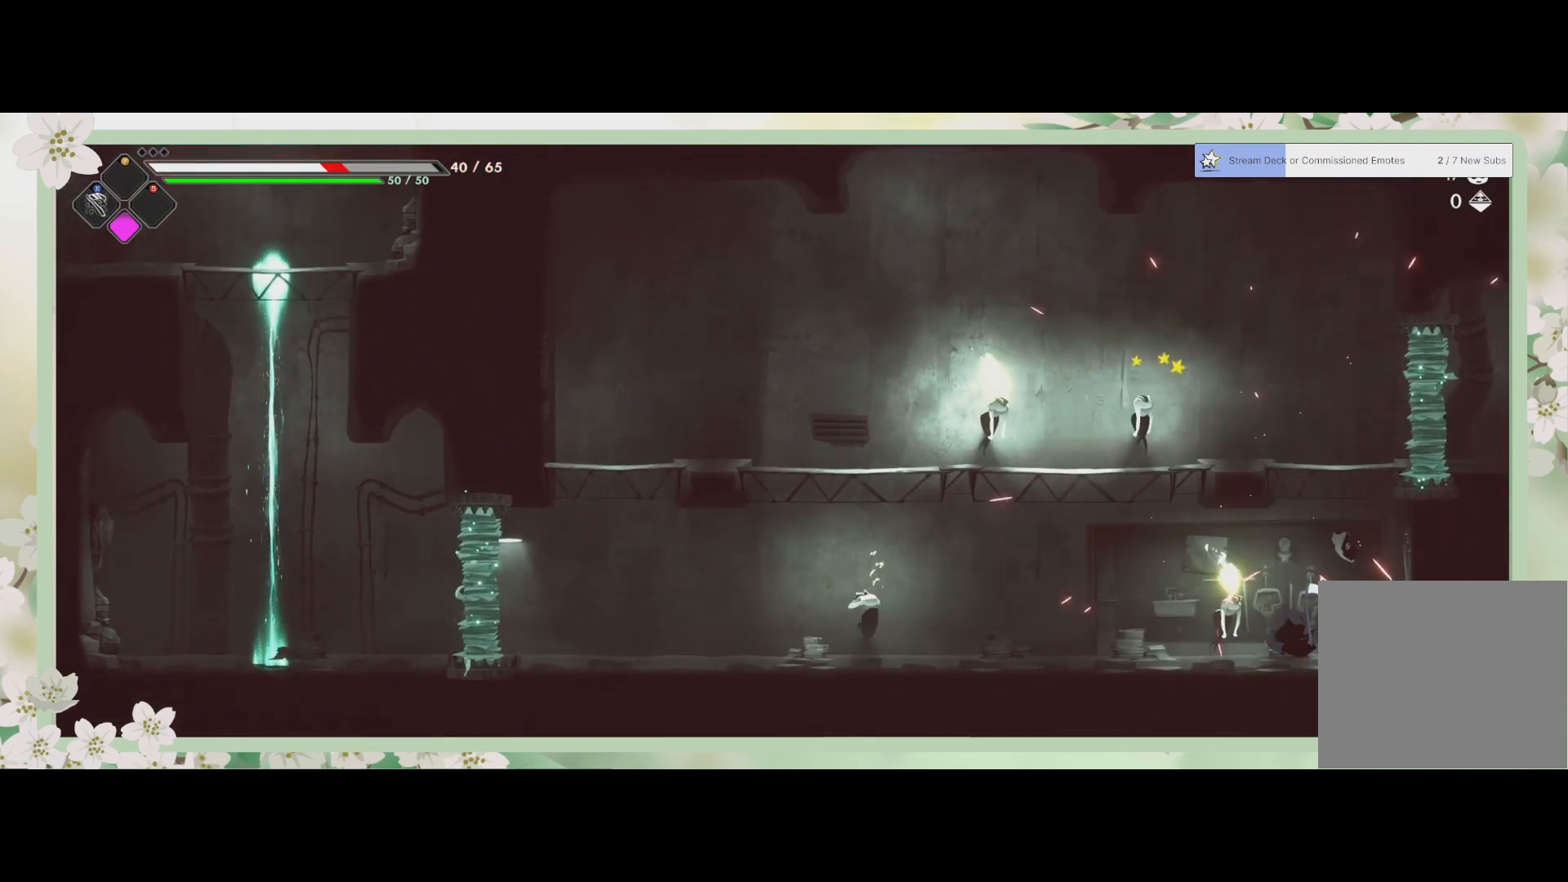
{"buttons": ["SQUARE"], "left_stick": "down-left", "events": [[100, "SQUARE", "up"], [200, "SQUARE", "down"], [267, "SQUARE", "up"], [300, "SQUARE", "down"], [367, "SQUARE", "up"], [433, "SQUARE", "down"]]}
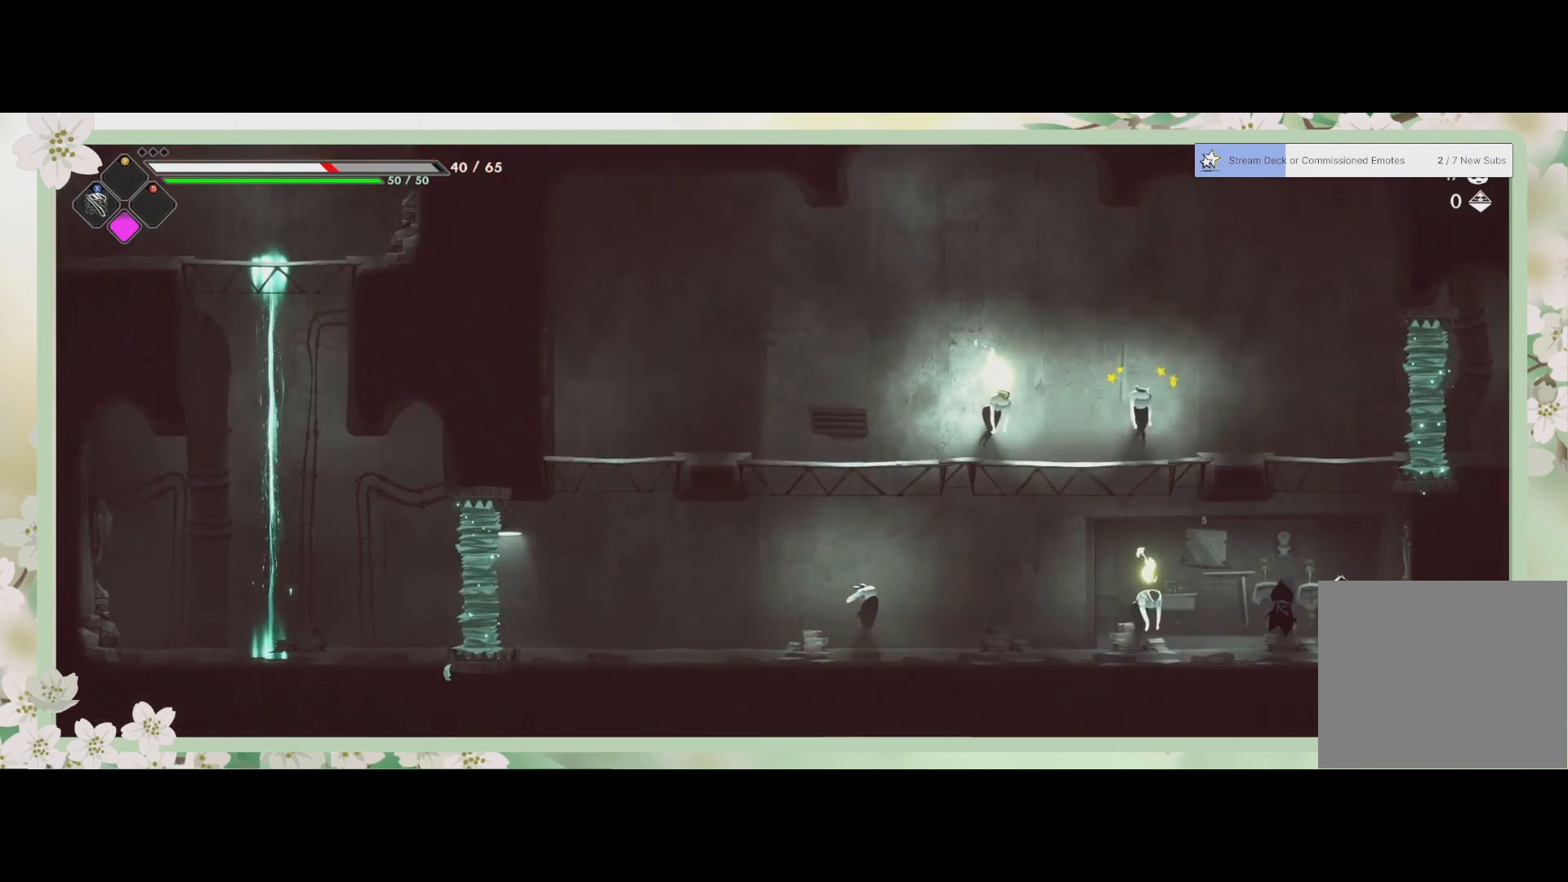
{"buttons": ["SQUARE"], "left_stick": "down-left", "events": [[33, "SQUARE", "up"], [67, "R2", "down"], [267, "R2", "up"], [433, "SQUARE", "down"]]}
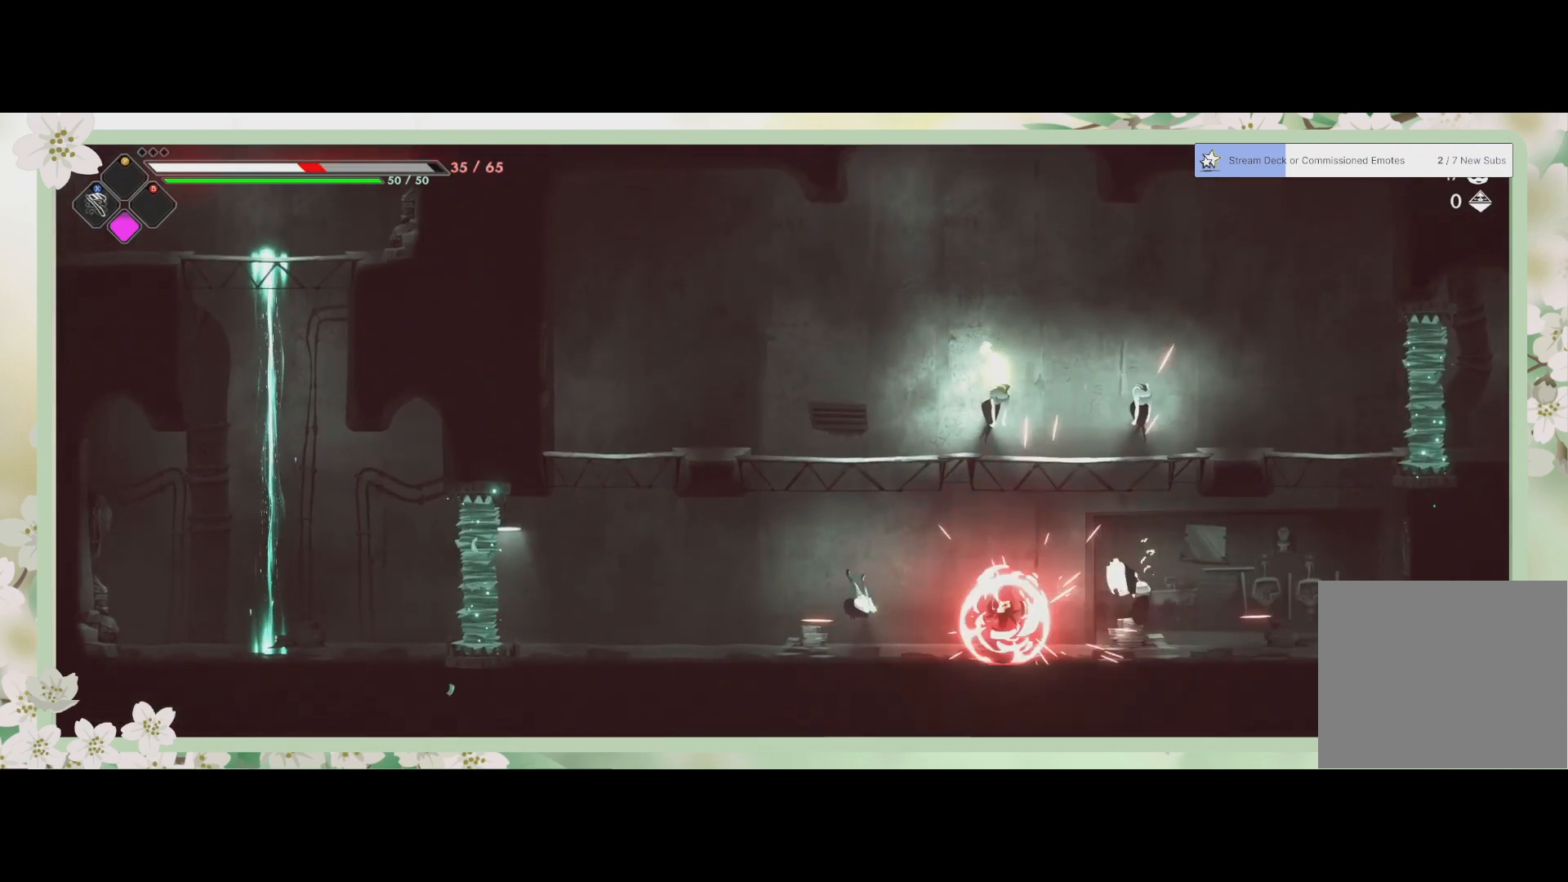
{"buttons": [], "left_stick": "down-left", "events": [[67, "SQUARE", "up"], [133, "SQUARE", "down"], [200, "SQUARE", "up"], [267, "SQUARE", "down"], [367, "SQUARE", "up"], [433, "SQUARE", "down"], [467, "SQUARE", "up"]]}
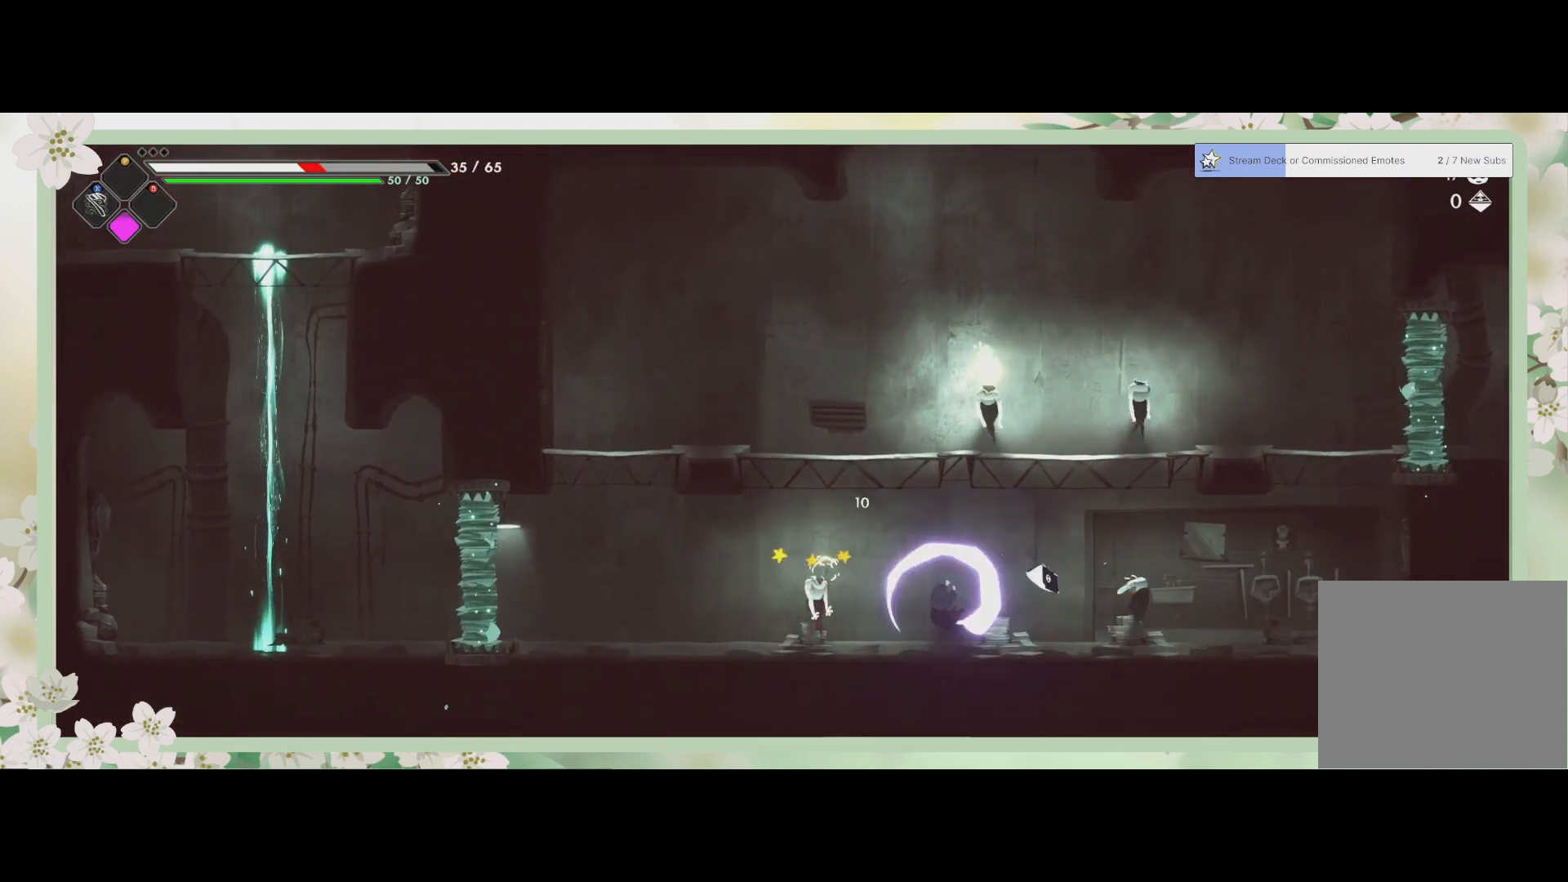
{"buttons": [], "left_stick": "down-left", "events": [[33, "SQUARE", "down"], [100, "SQUARE", "up"], [167, "SQUARE", "down"], [233, "SQUARE", "up"], [333, "SQUARE", "down"], [367, "SQUARE", "up"]]}
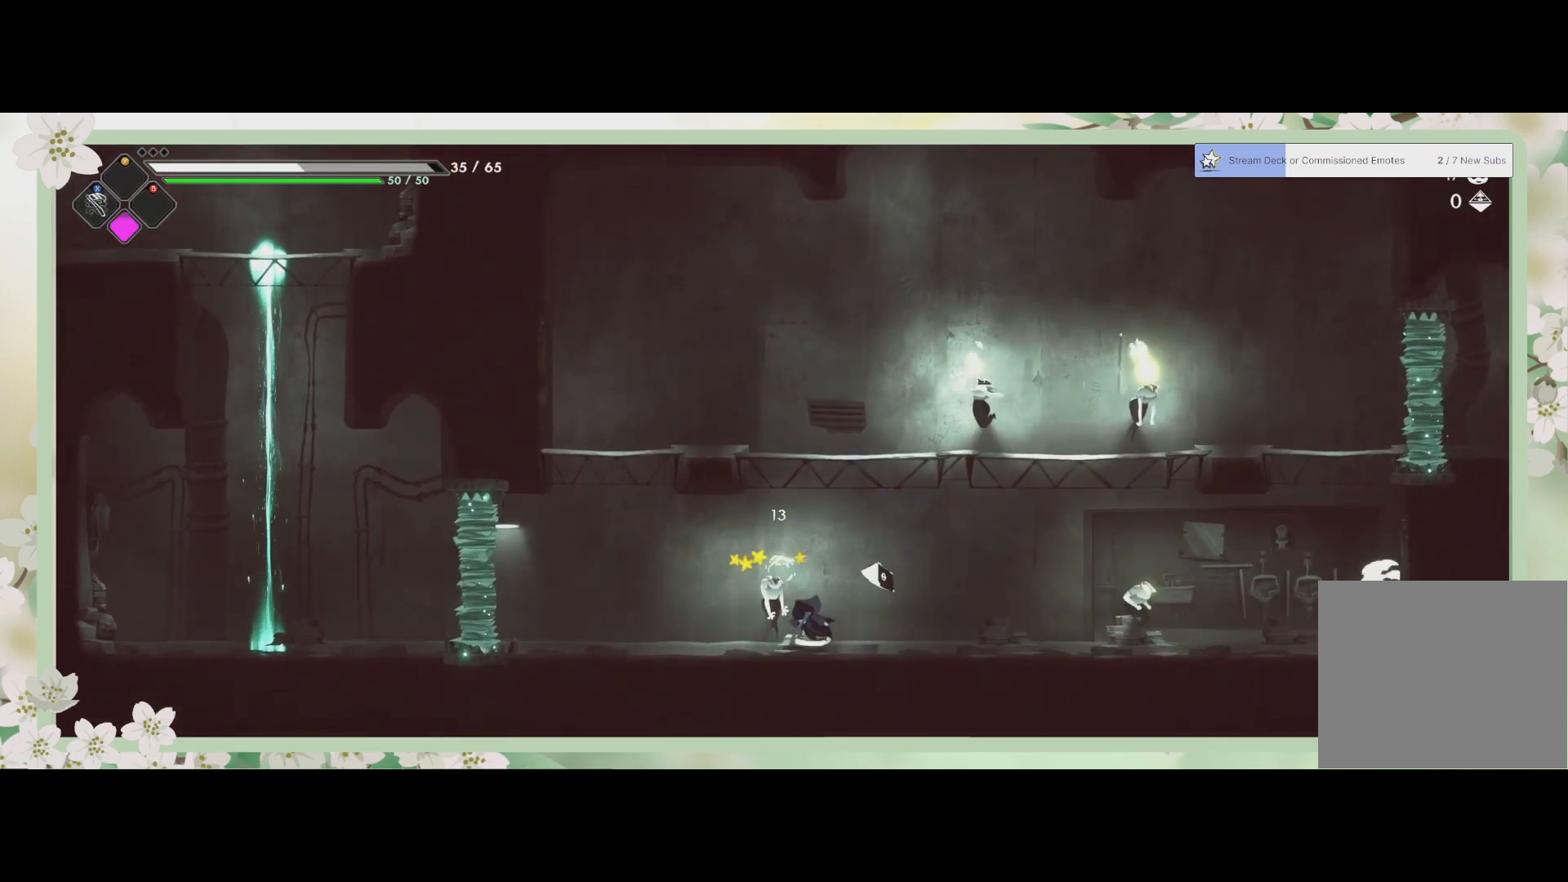
{"buttons": ["SQUARE"], "left_stick": "down-left", "events": [[167, "SQUARE", "down"], [267, "SQUARE", "up"], [367, "SQUARE", "down"], [400, "SQUARE", "up"], [500, "SQUARE", "down"]]}
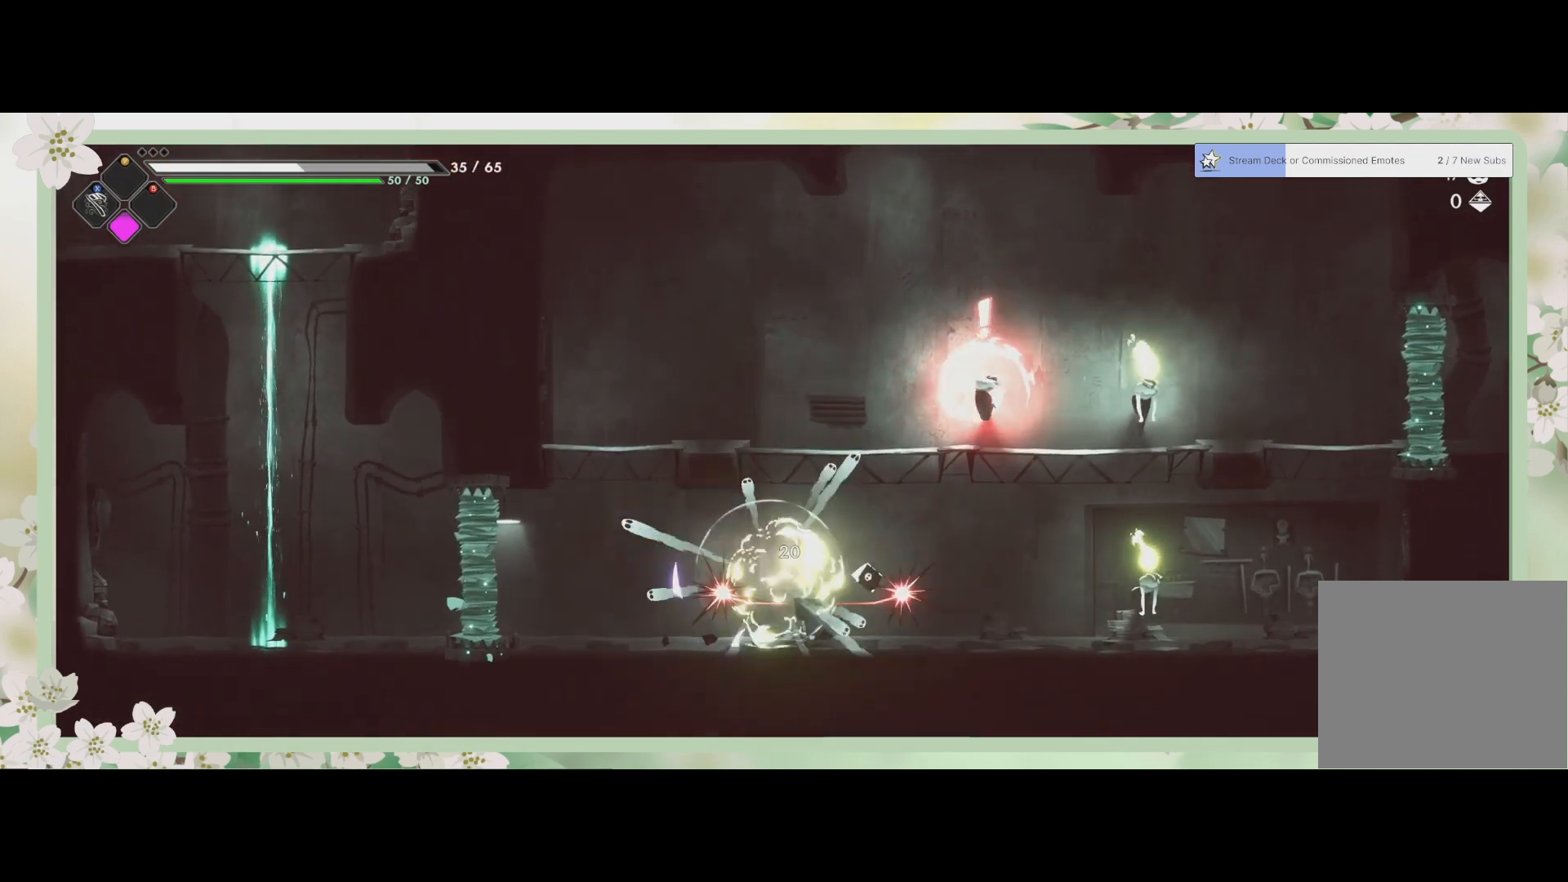
{"buttons": [], "left_stick": "right", "events": [[67, "SQUARE", "up"], [100, "SQUARE", "down"], [233, "SQUARE", "up"], [300, "left_stick", "right"]]}
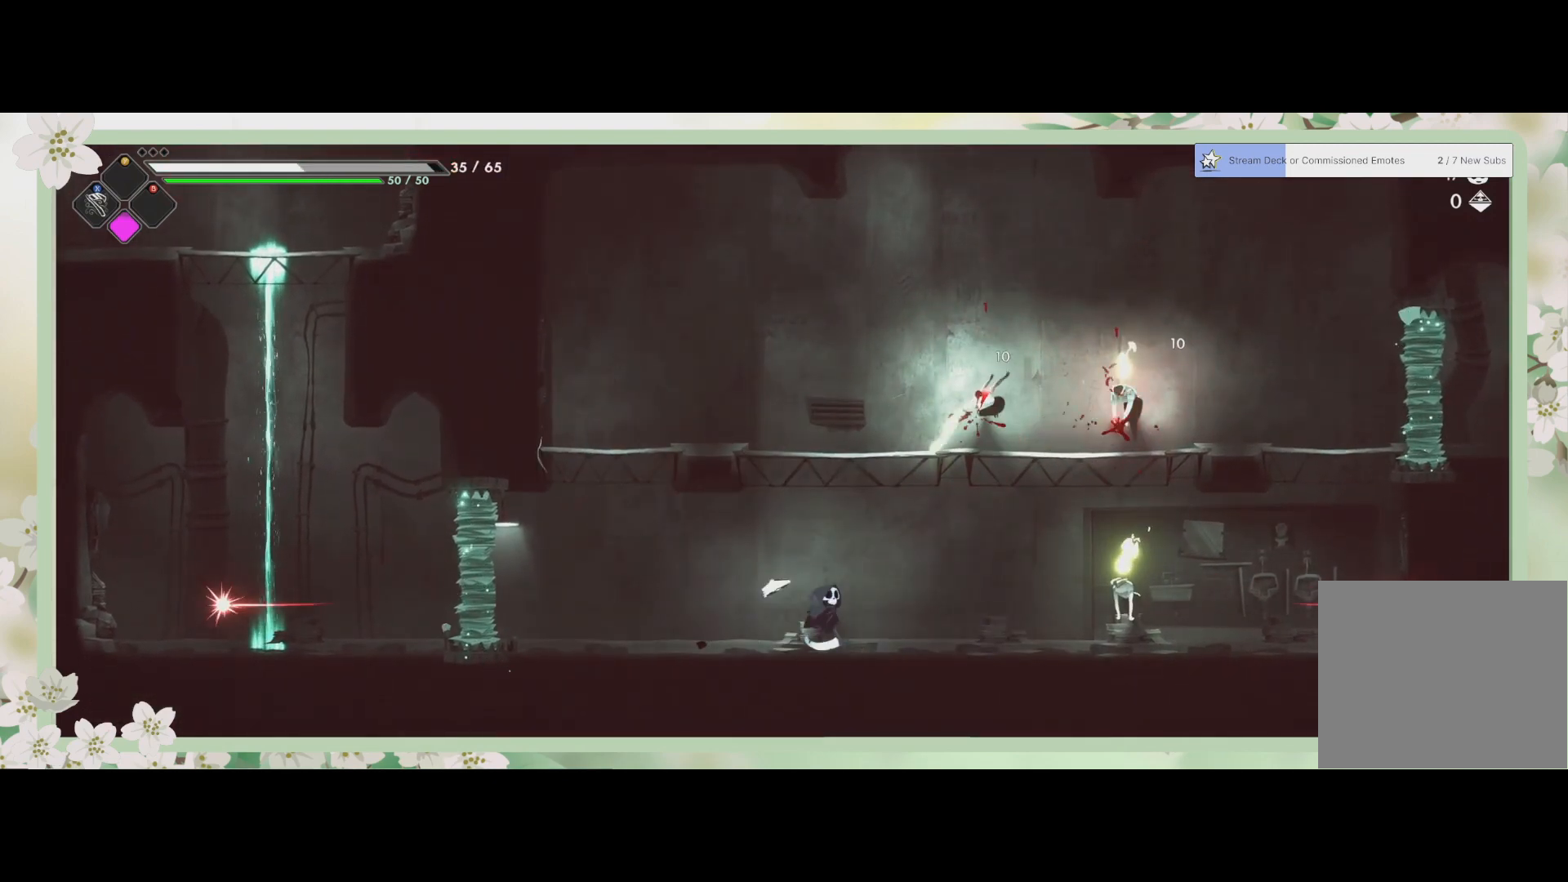
{"buttons": [], "left_stick": "right", "events": [[100, "R2", "down"], [367, "R2", "up"], [367, "SQUARE", "down"], [467, "SQUARE", "up"]]}